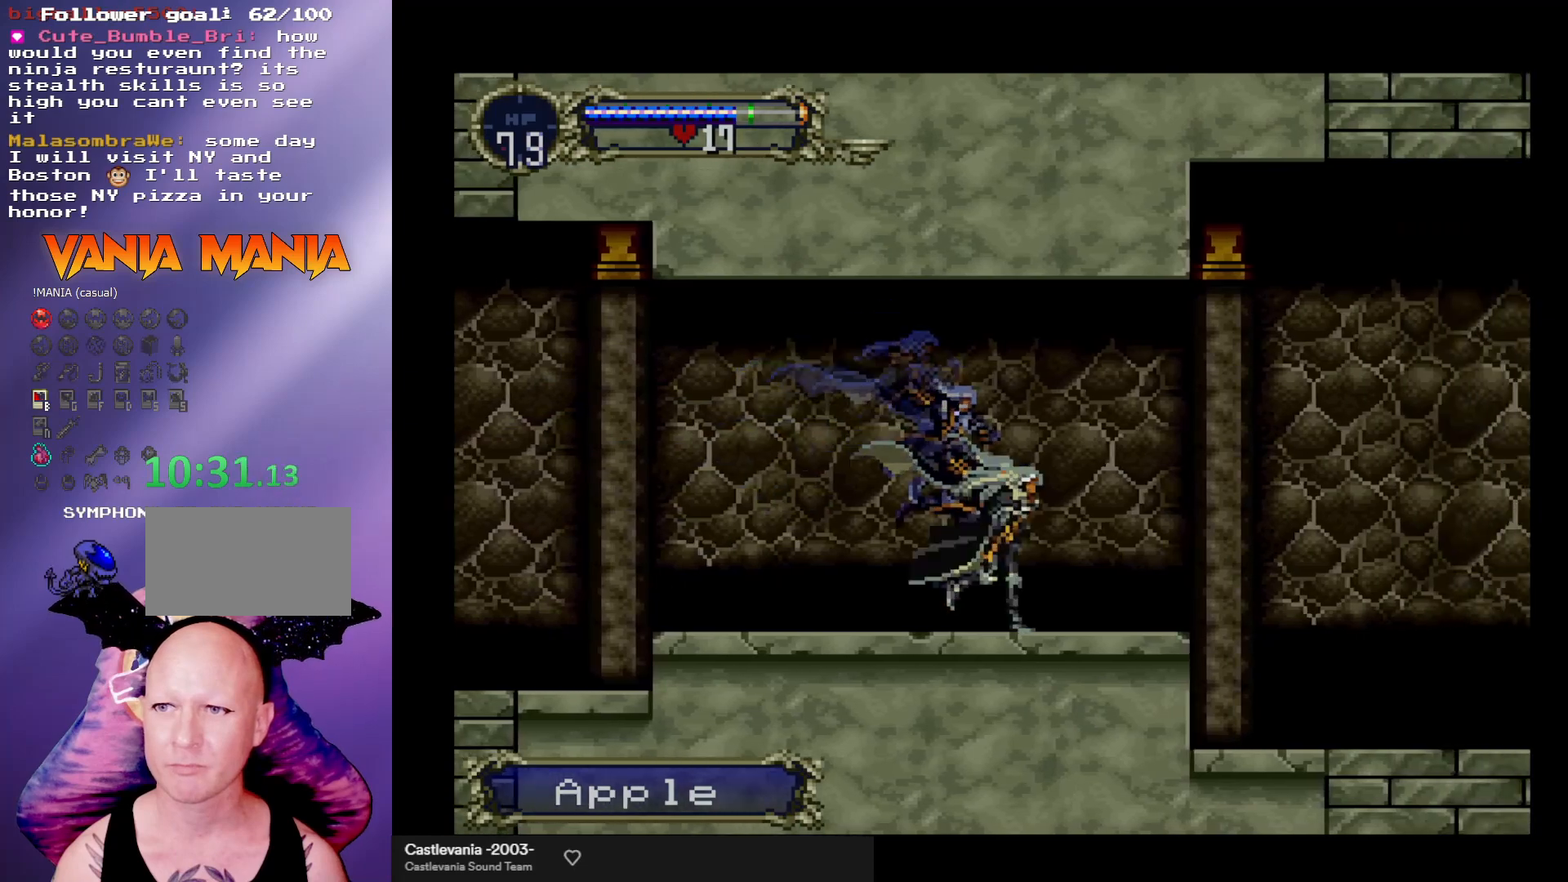
Gameplay with a controller (arcade stick); each line is a JSON object with the inputs held at the frame after it. "events" lists button and stick changes between this image and that frame as [ms after this image, input, new state], when the widget could be followed in between. Not read: L3 R3.
{"buttons": [], "left_stick": "center", "events": [[33, "left_stick", "left"], [167, "Y", "down"], [167, "left_stick", "center"], [200, "Y", "up"], [300, "Y", "down"], [333, "Y", "up"], [400, "Y", "down"], [467, "Y", "up"]]}
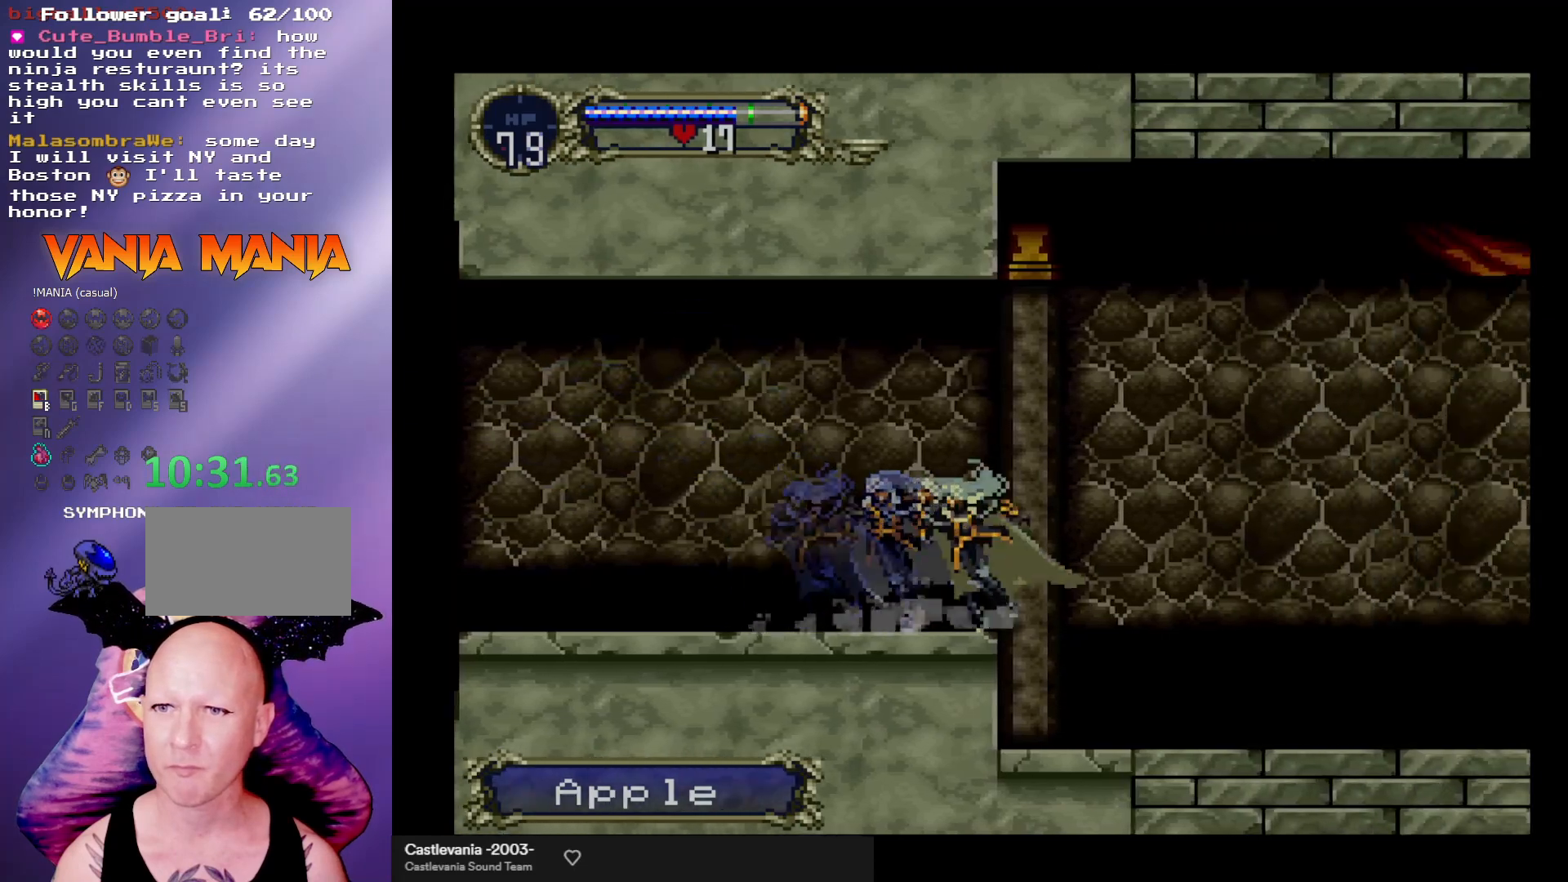
{"buttons": [], "left_stick": "center", "events": [[33, "Y", "down"], [67, "Y", "up"], [400, "Y", "down"], [467, "Y", "up"]]}
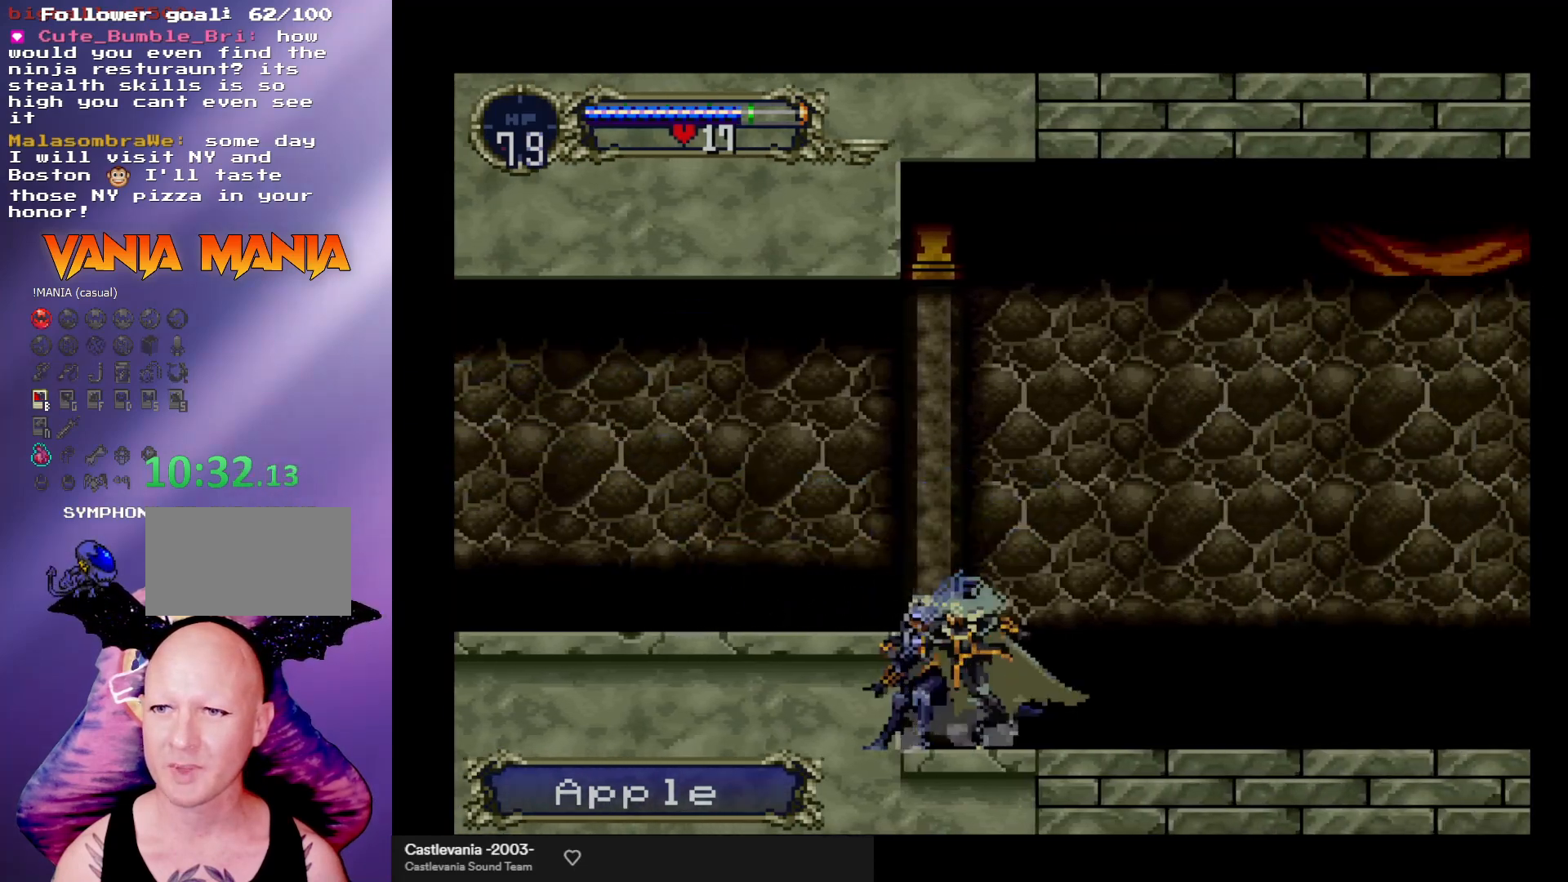
{"buttons": ["Y"], "left_stick": "center", "events": [[67, "Y", "down"], [133, "Y", "up"], [200, "Y", "down"], [267, "Y", "up"], [367, "Y", "down"], [400, "Y", "up"], [500, "Y", "down"]]}
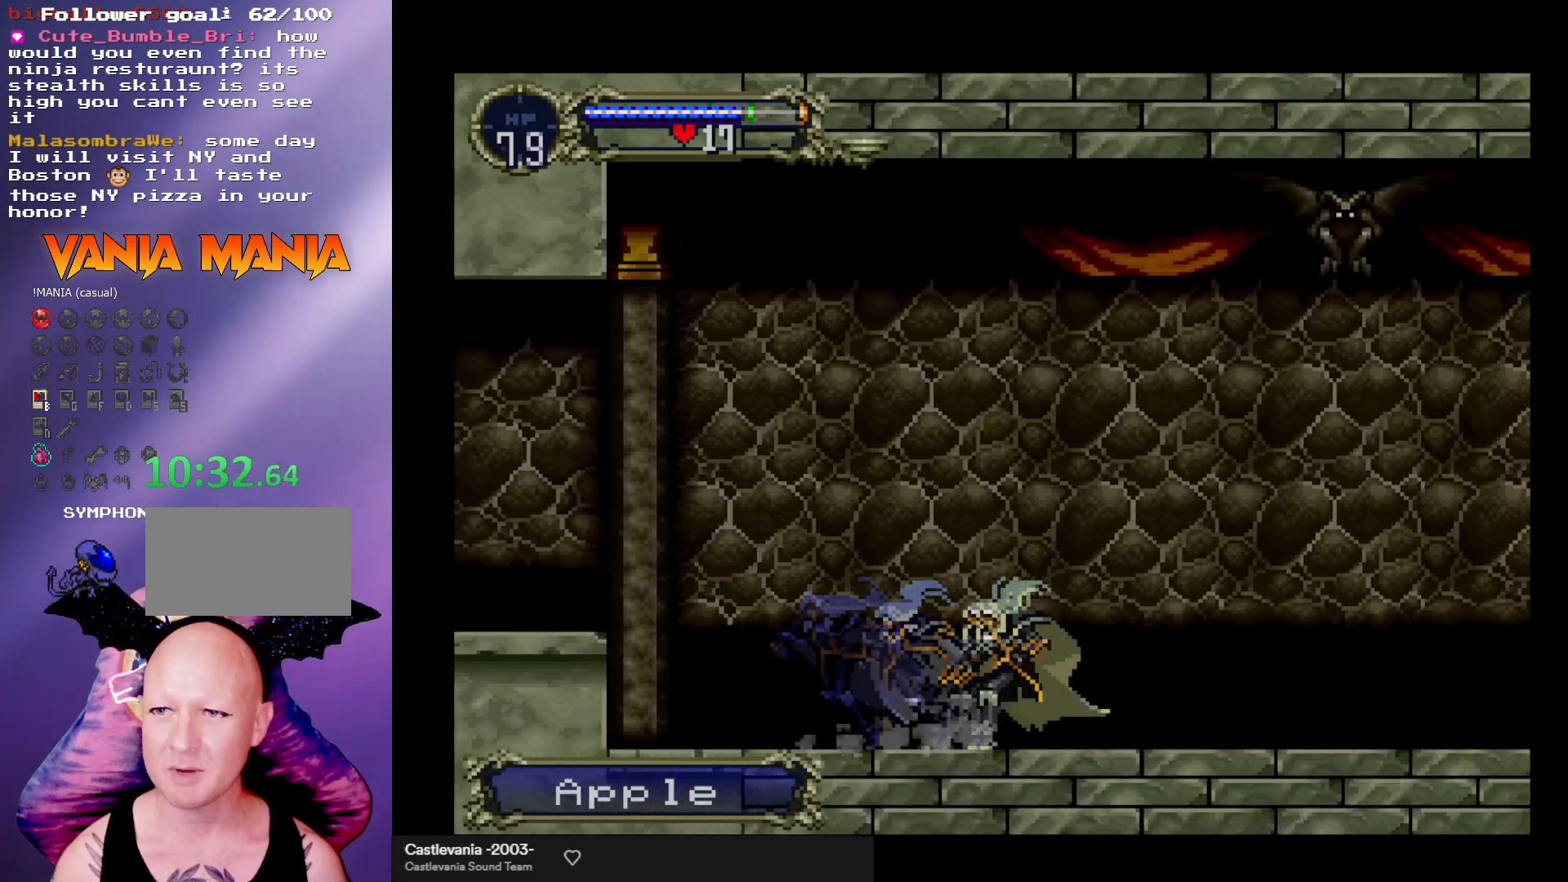
{"buttons": [], "left_stick": "center", "events": [[67, "Y", "up"], [133, "Y", "down"], [200, "Y", "up"], [300, "Y", "down"], [367, "Y", "up"], [433, "Y", "down"], [500, "Y", "up"]]}
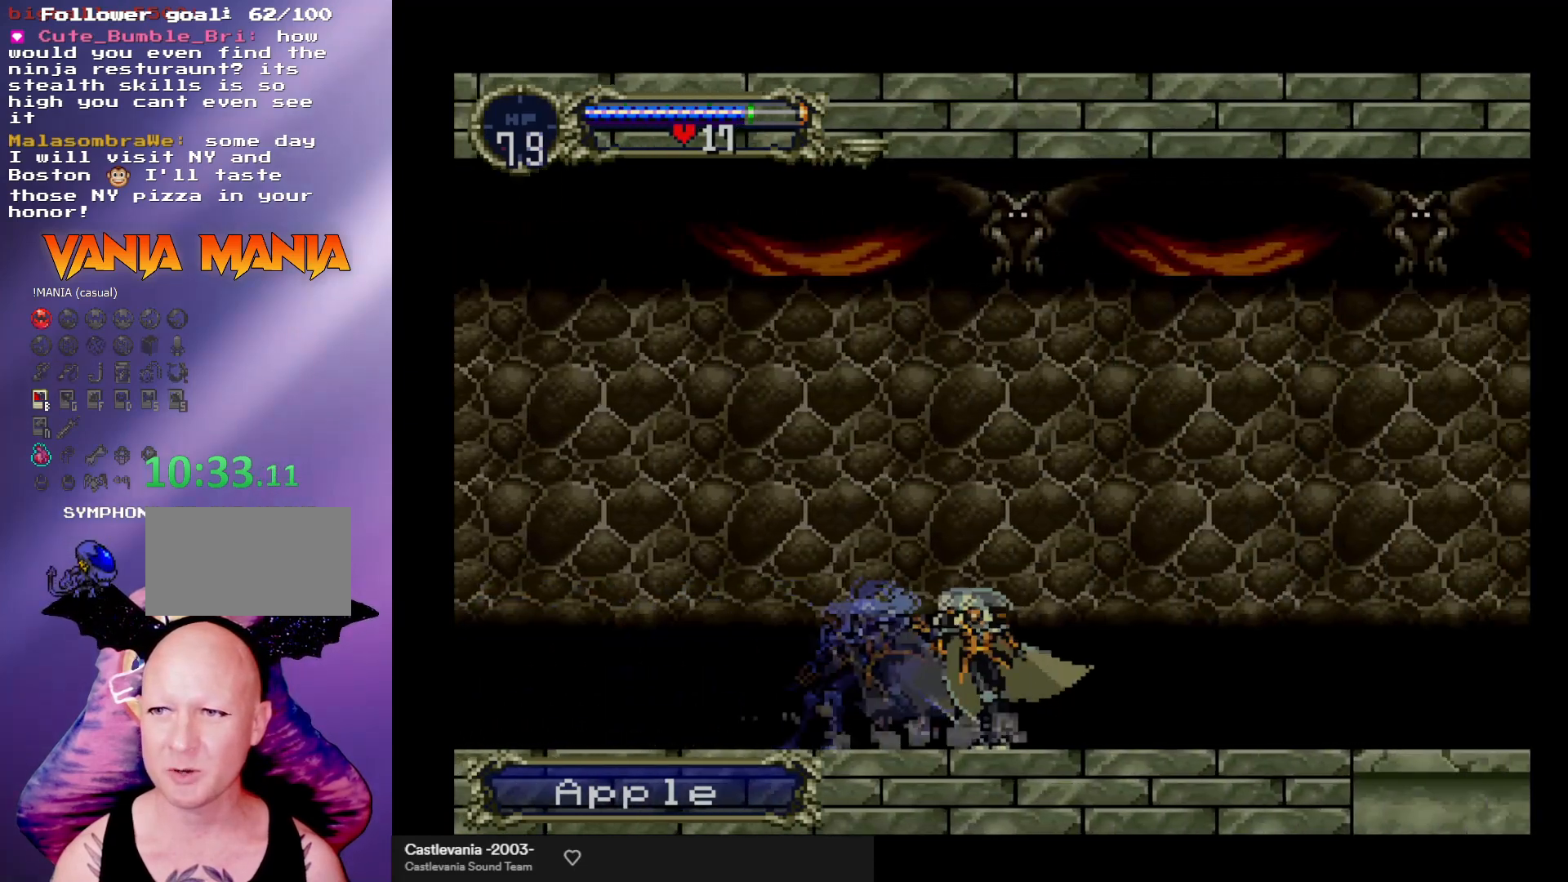
{"buttons": ["Y"], "left_stick": "center", "events": [[100, "Y", "down"], [167, "Y", "up"], [233, "Y", "down"], [300, "Y", "up"], [500, "Y", "down"]]}
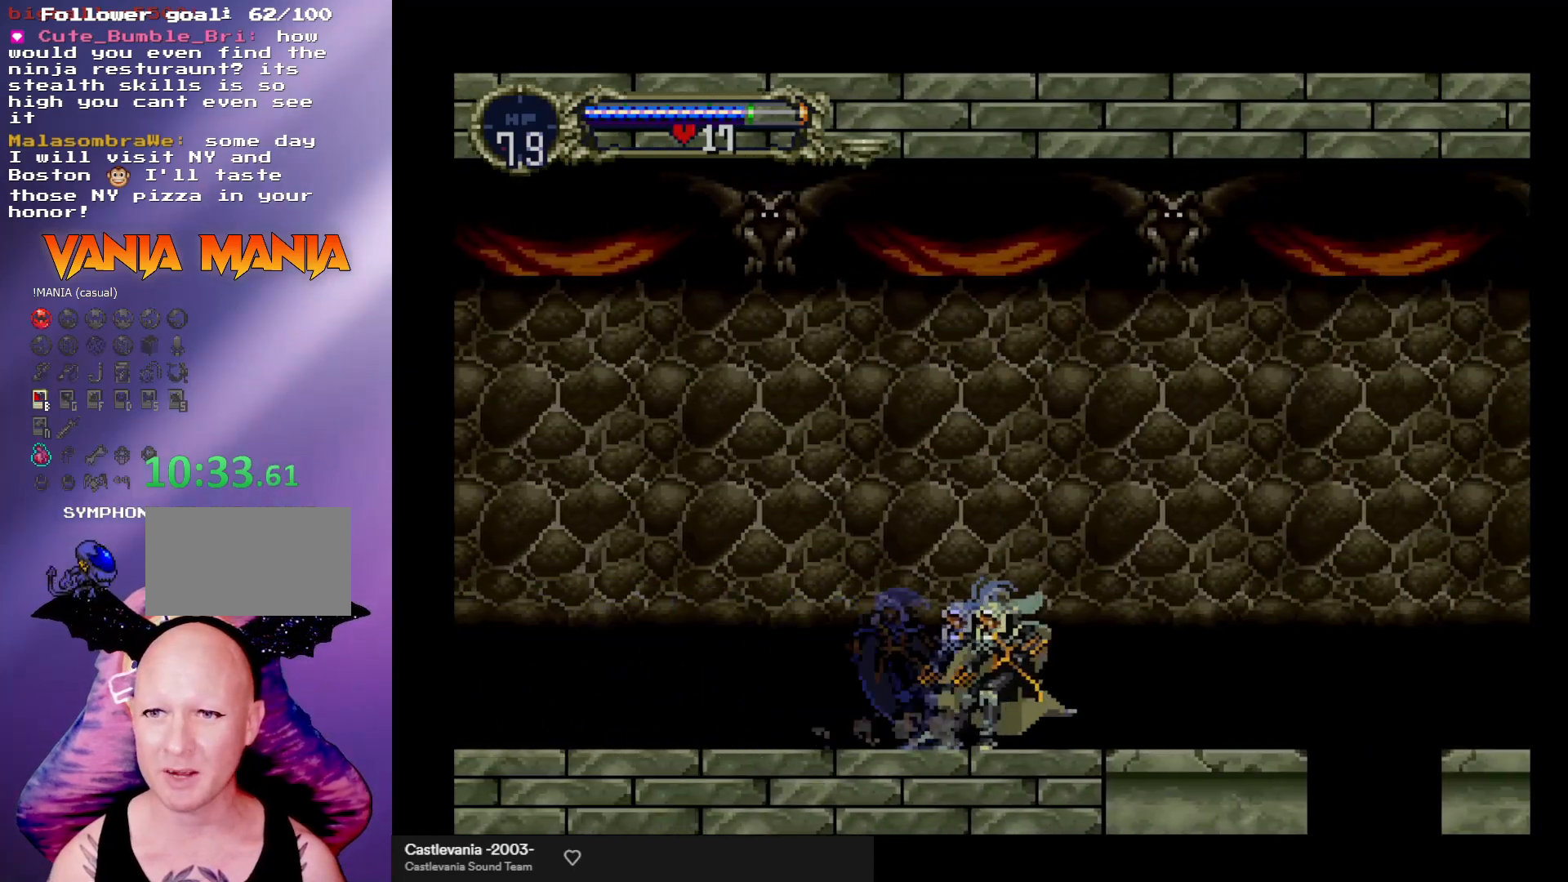
{"buttons": ["Y"], "left_stick": "center", "events": [[67, "Y", "up"], [167, "Y", "down"], [233, "Y", "up"], [333, "Y", "down"], [400, "Y", "up"], [467, "Y", "down"]]}
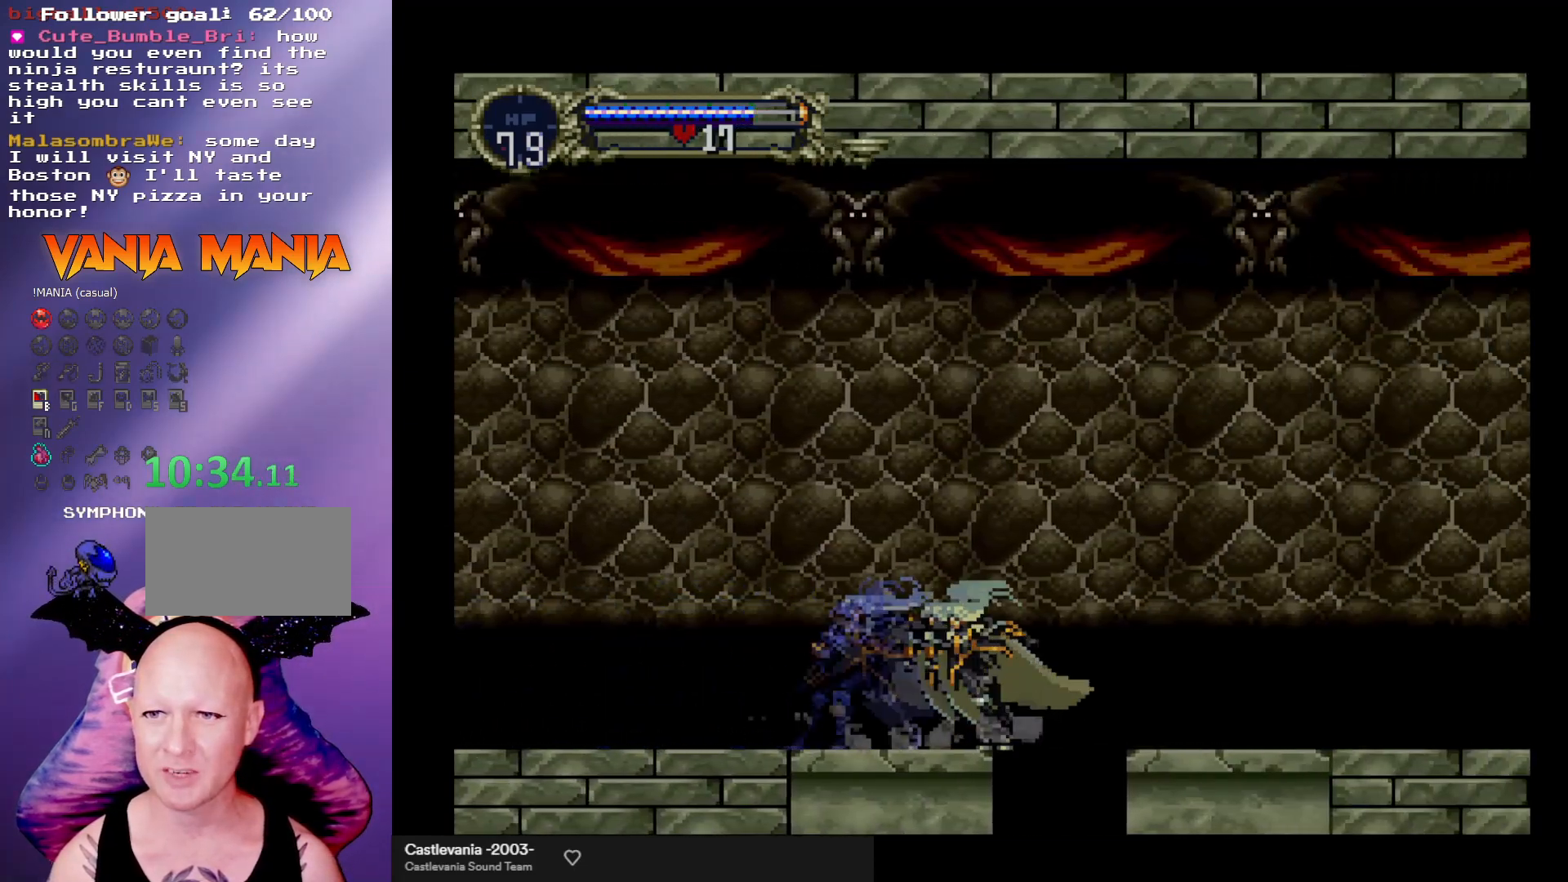
{"buttons": [], "left_stick": "center", "events": [[33, "Y", "up"]]}
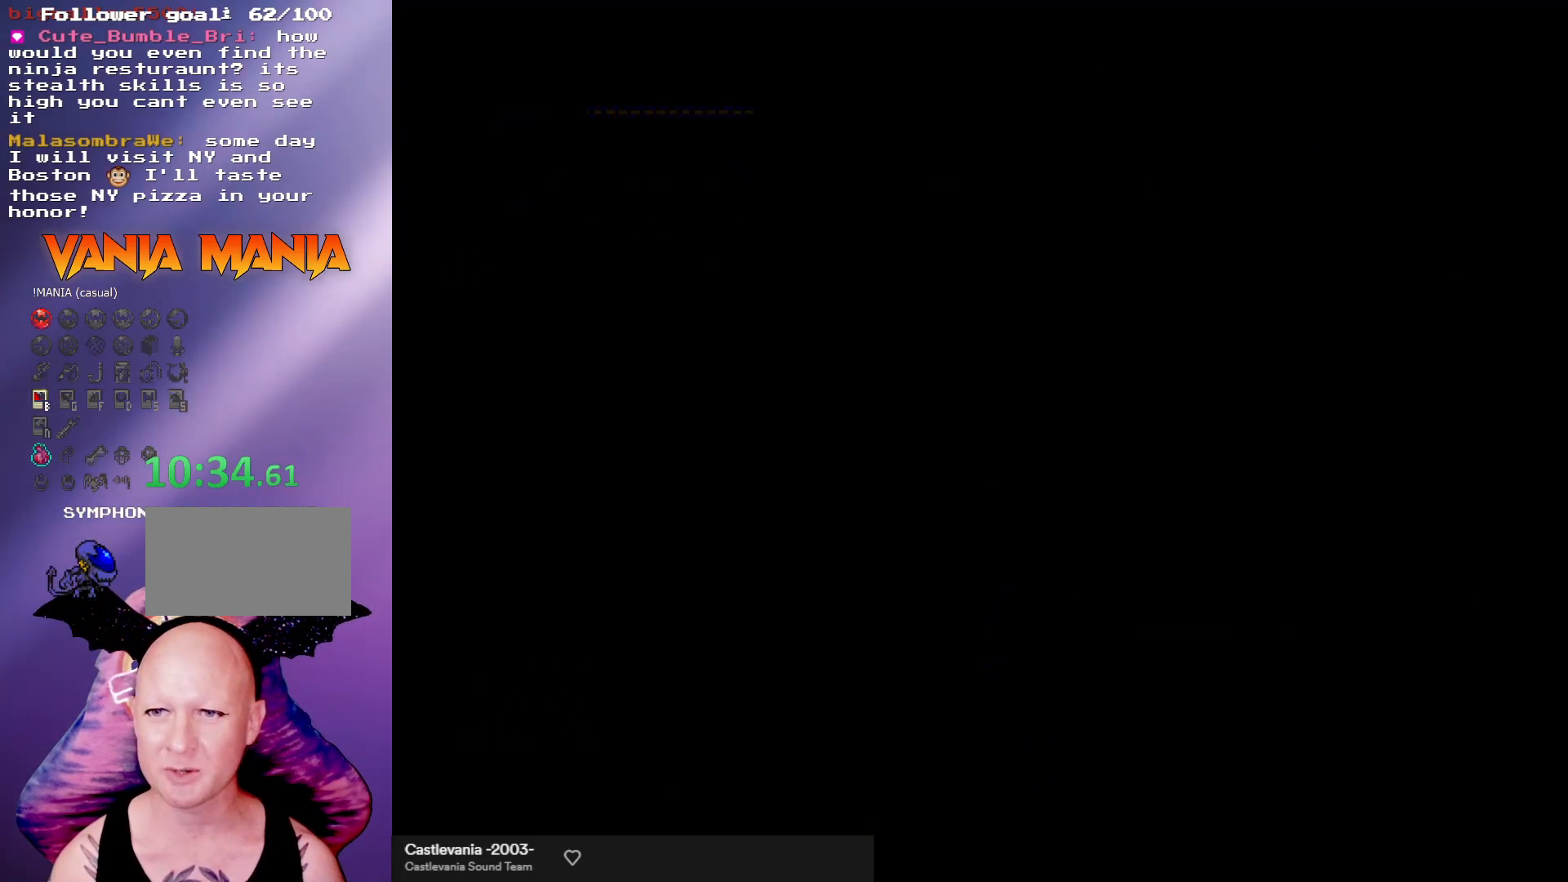
{"buttons": [], "left_stick": "center", "events": []}
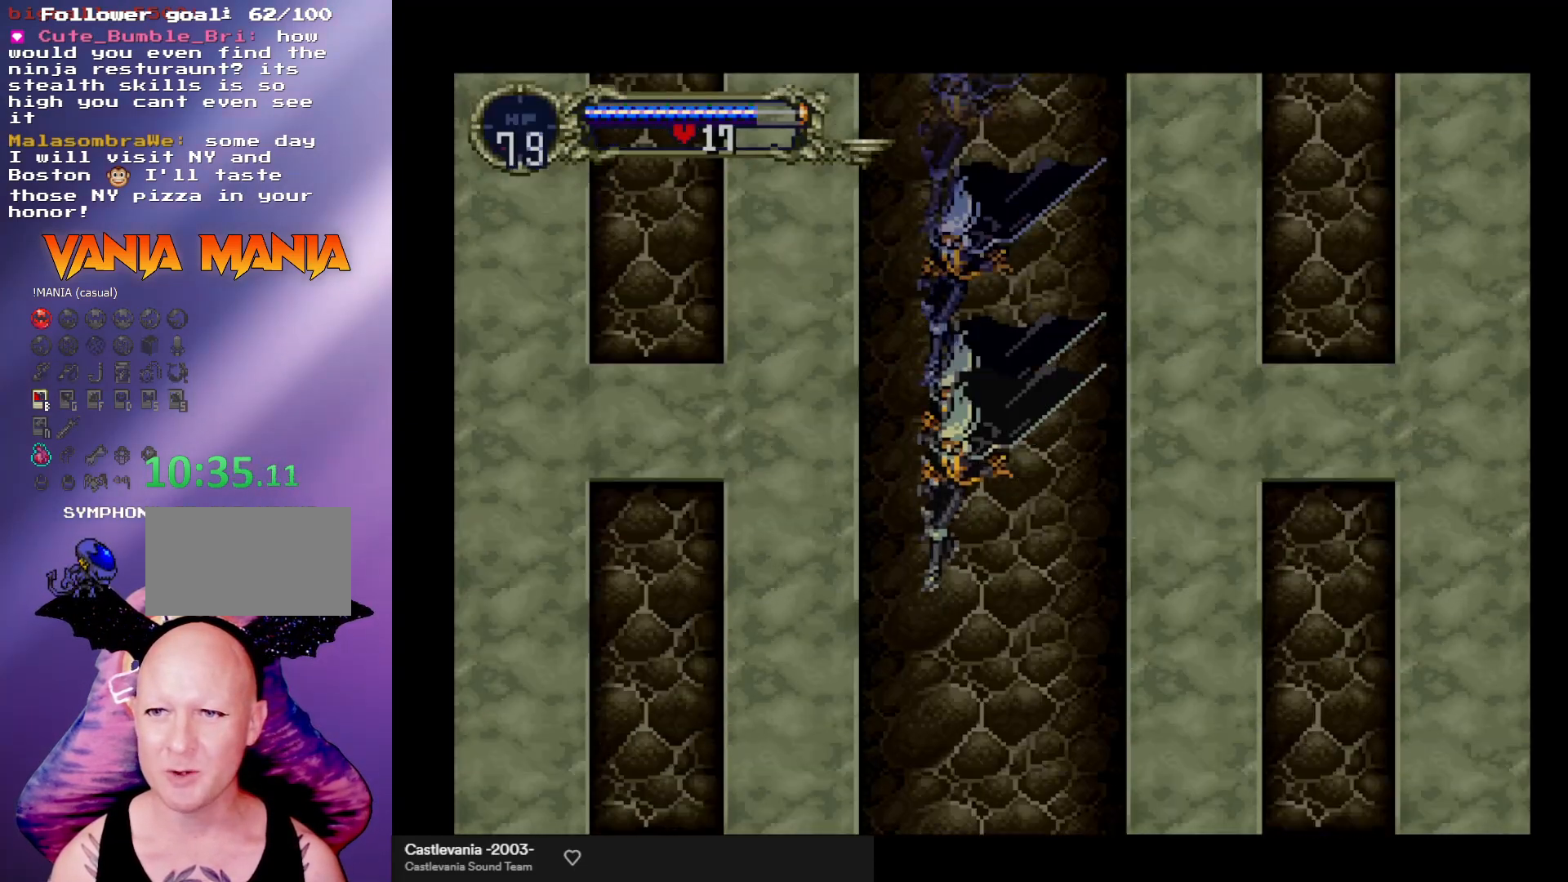
{"buttons": [], "left_stick": "center", "events": []}
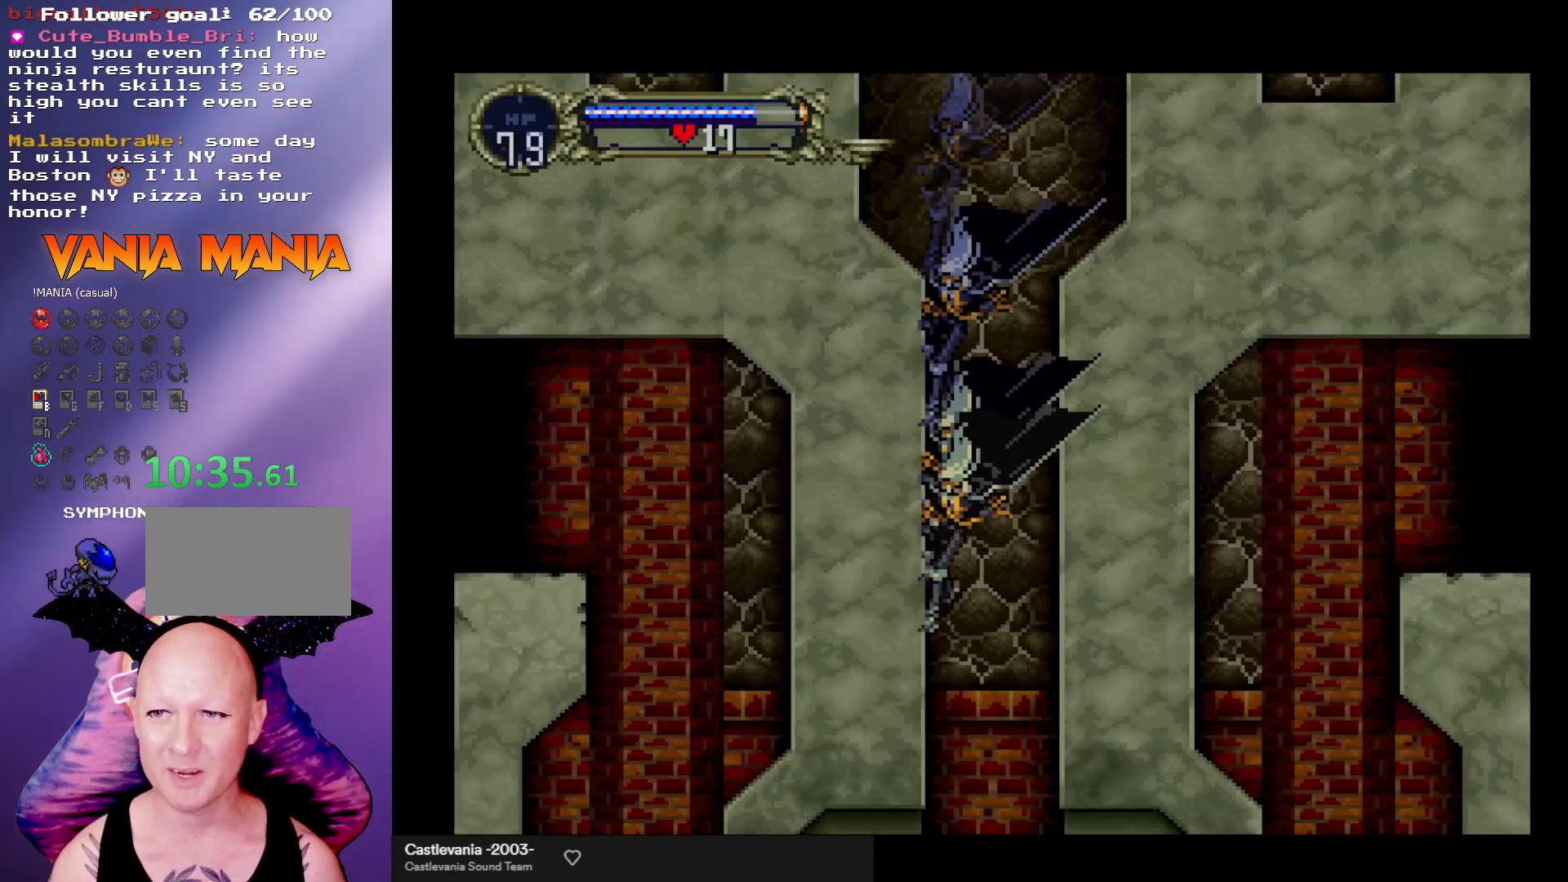
{"buttons": [], "left_stick": "center", "events": []}
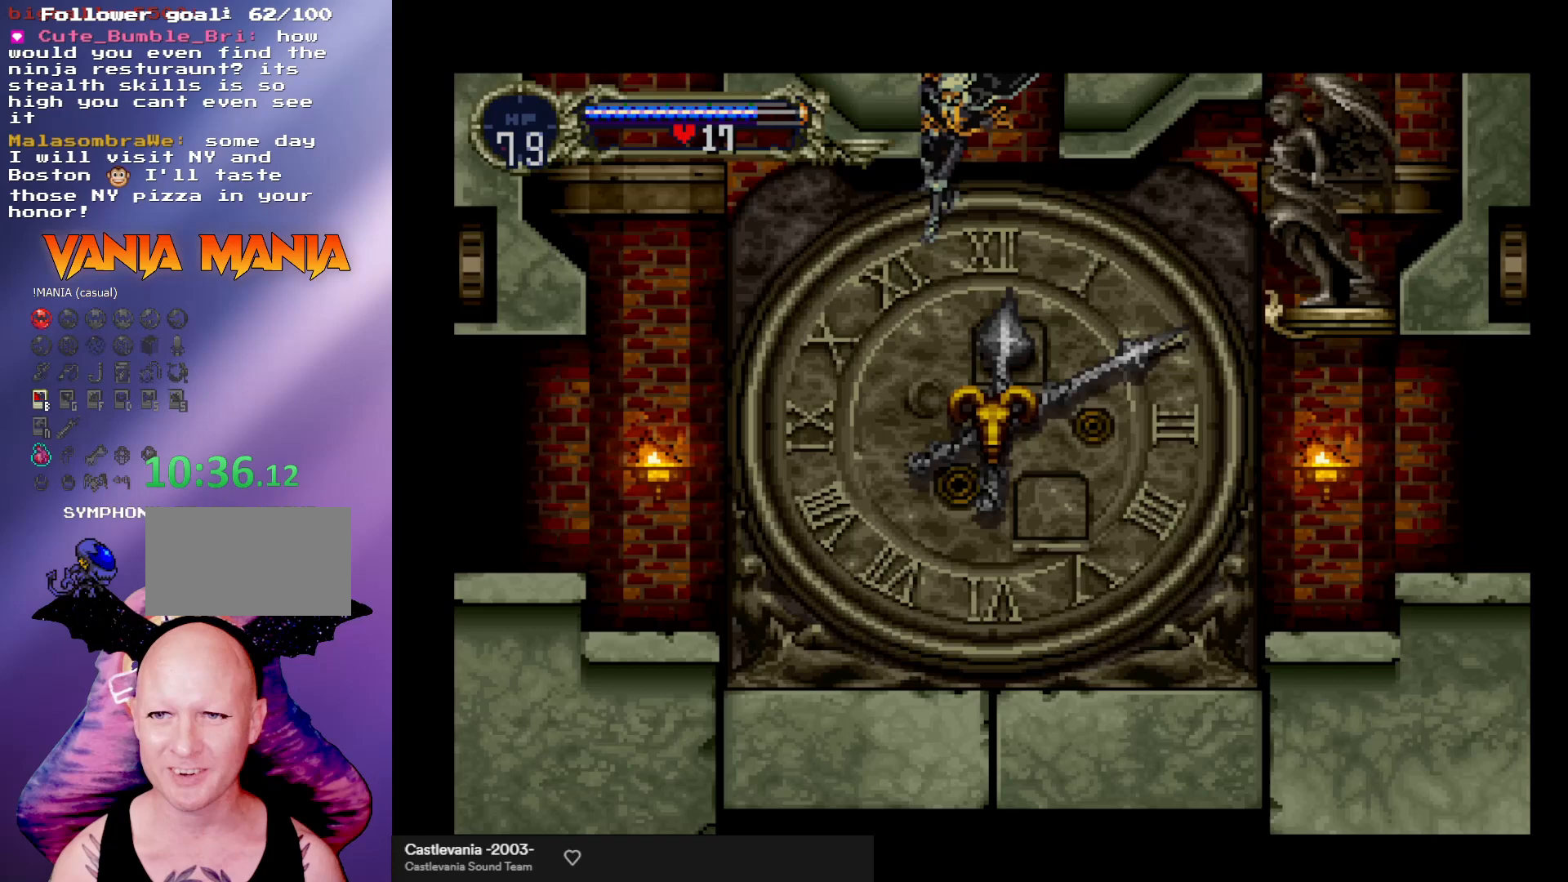
{"buttons": [], "left_stick": "center", "events": []}
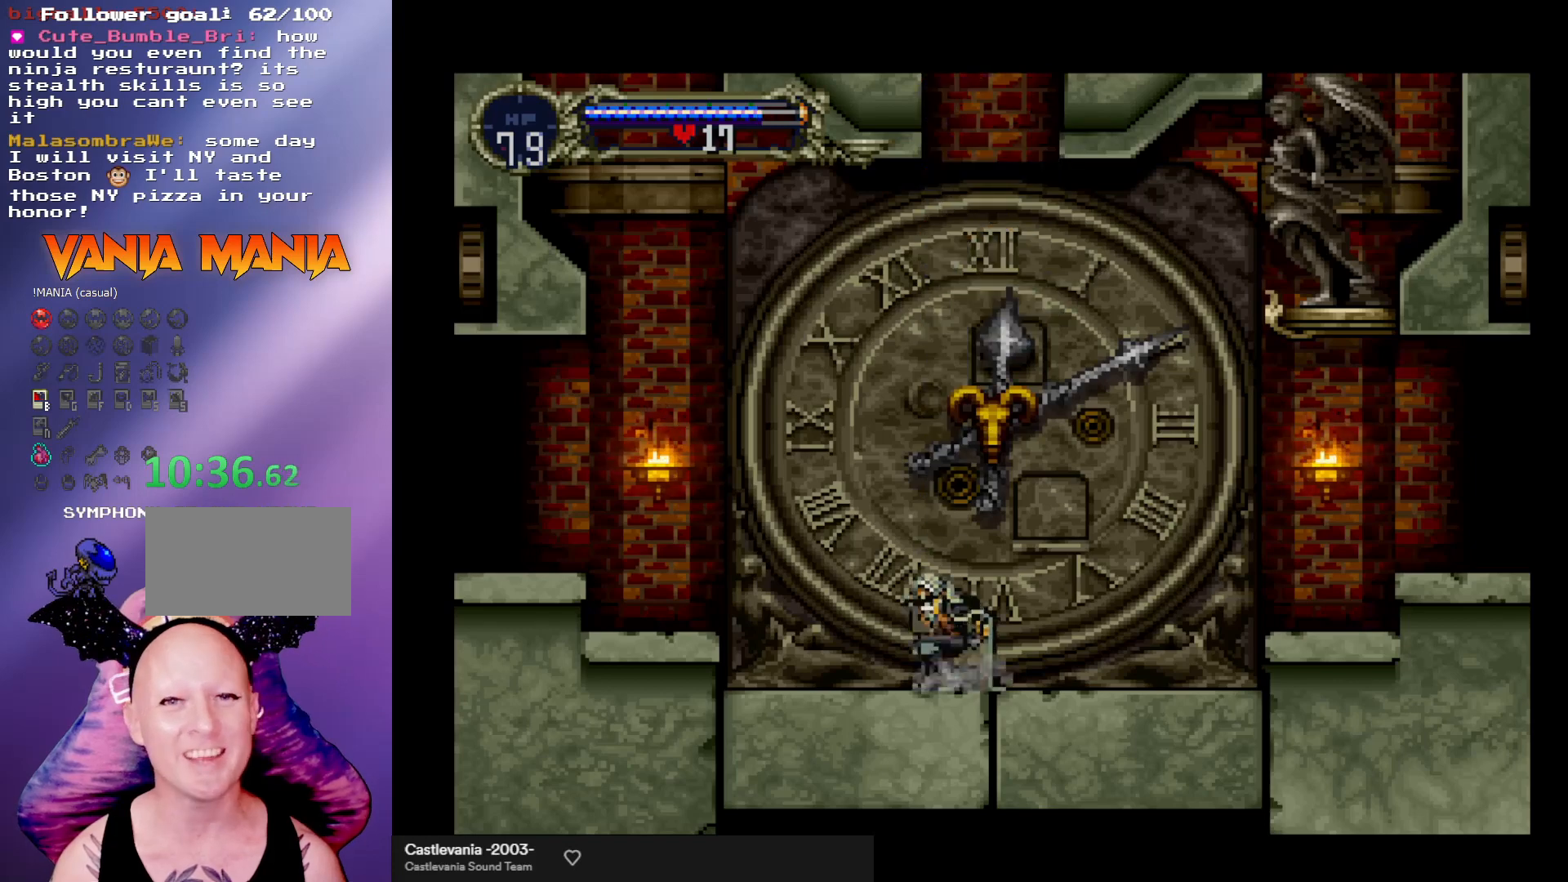
{"buttons": [], "left_stick": "right", "events": [[167, "left_stick", "left"], [367, "left_stick", "center"], [433, "left_stick", "right"]]}
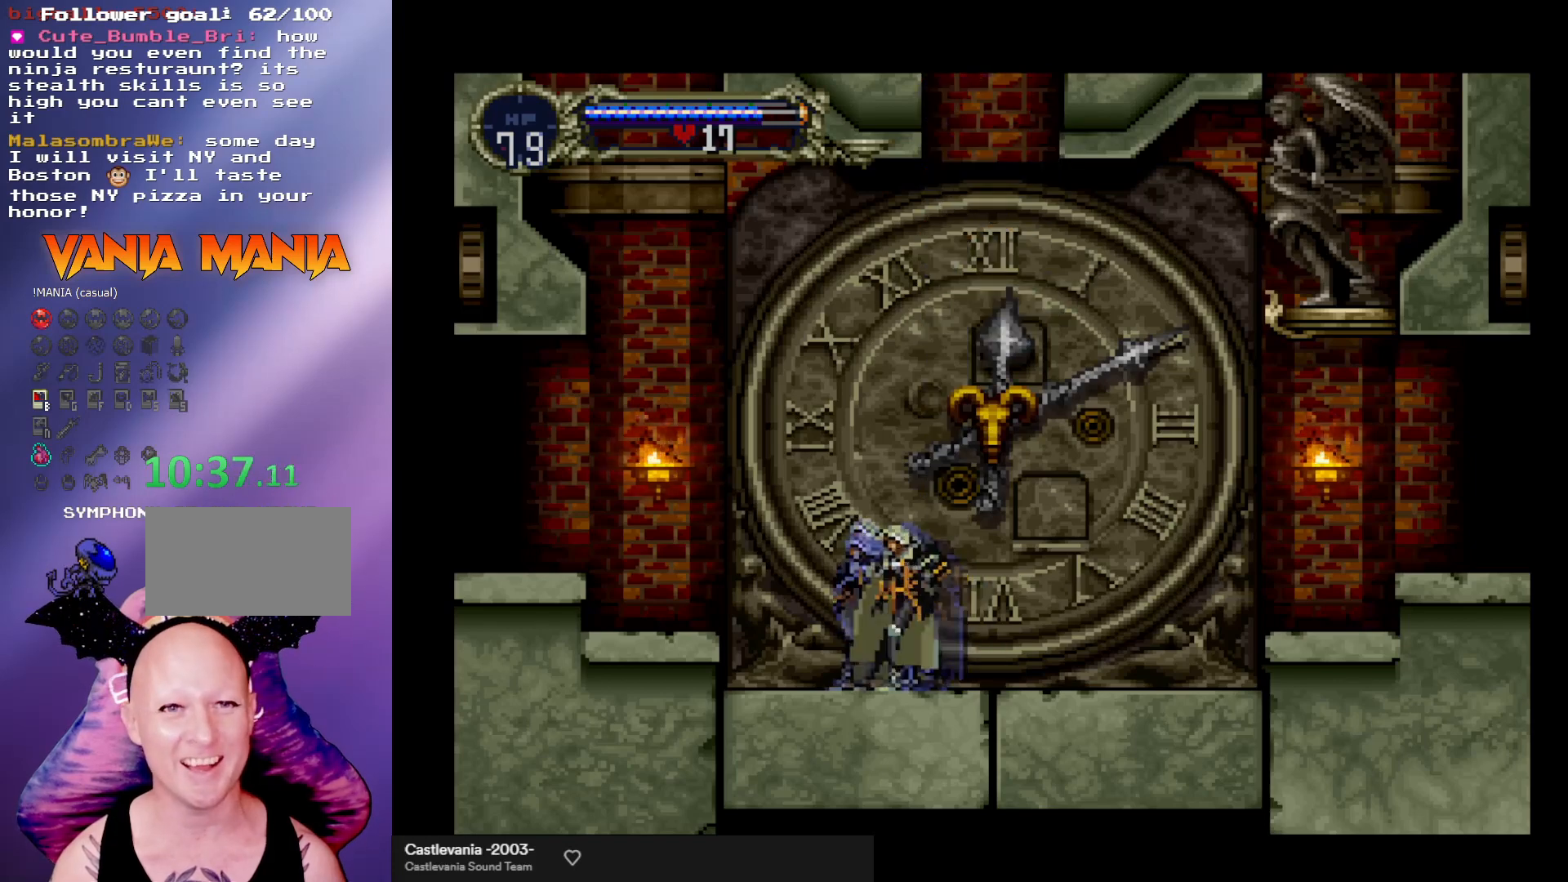
{"buttons": [], "left_stick": "left", "events": [[67, "left_stick", "left"], [167, "A", "down"], [400, "A", "up"]]}
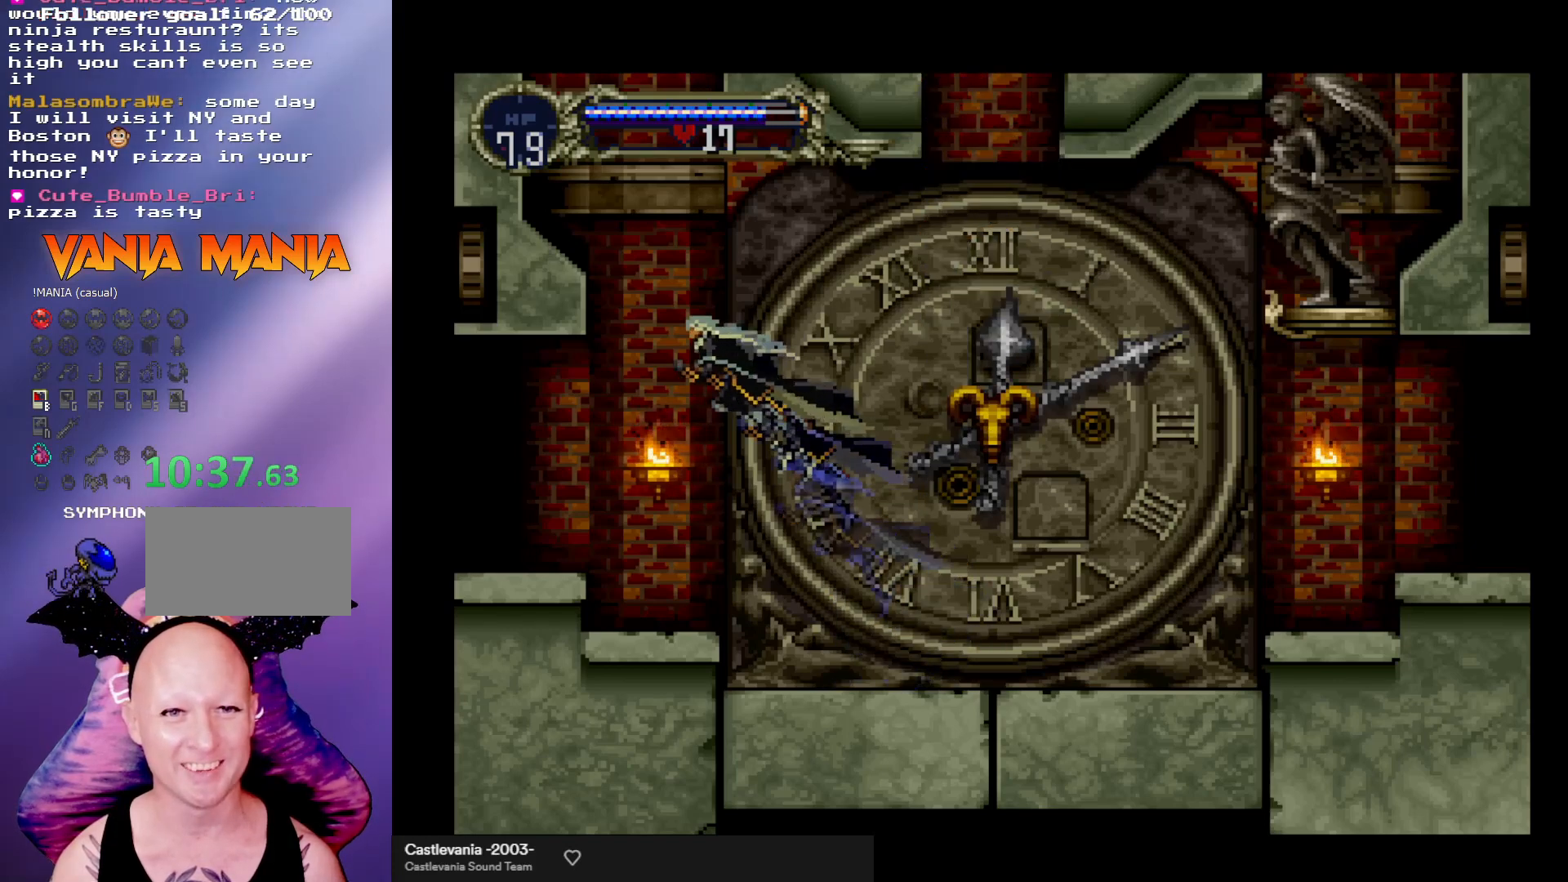
{"buttons": ["A"], "left_stick": "center", "events": [[67, "left_stick", "center"], [467, "A", "down"]]}
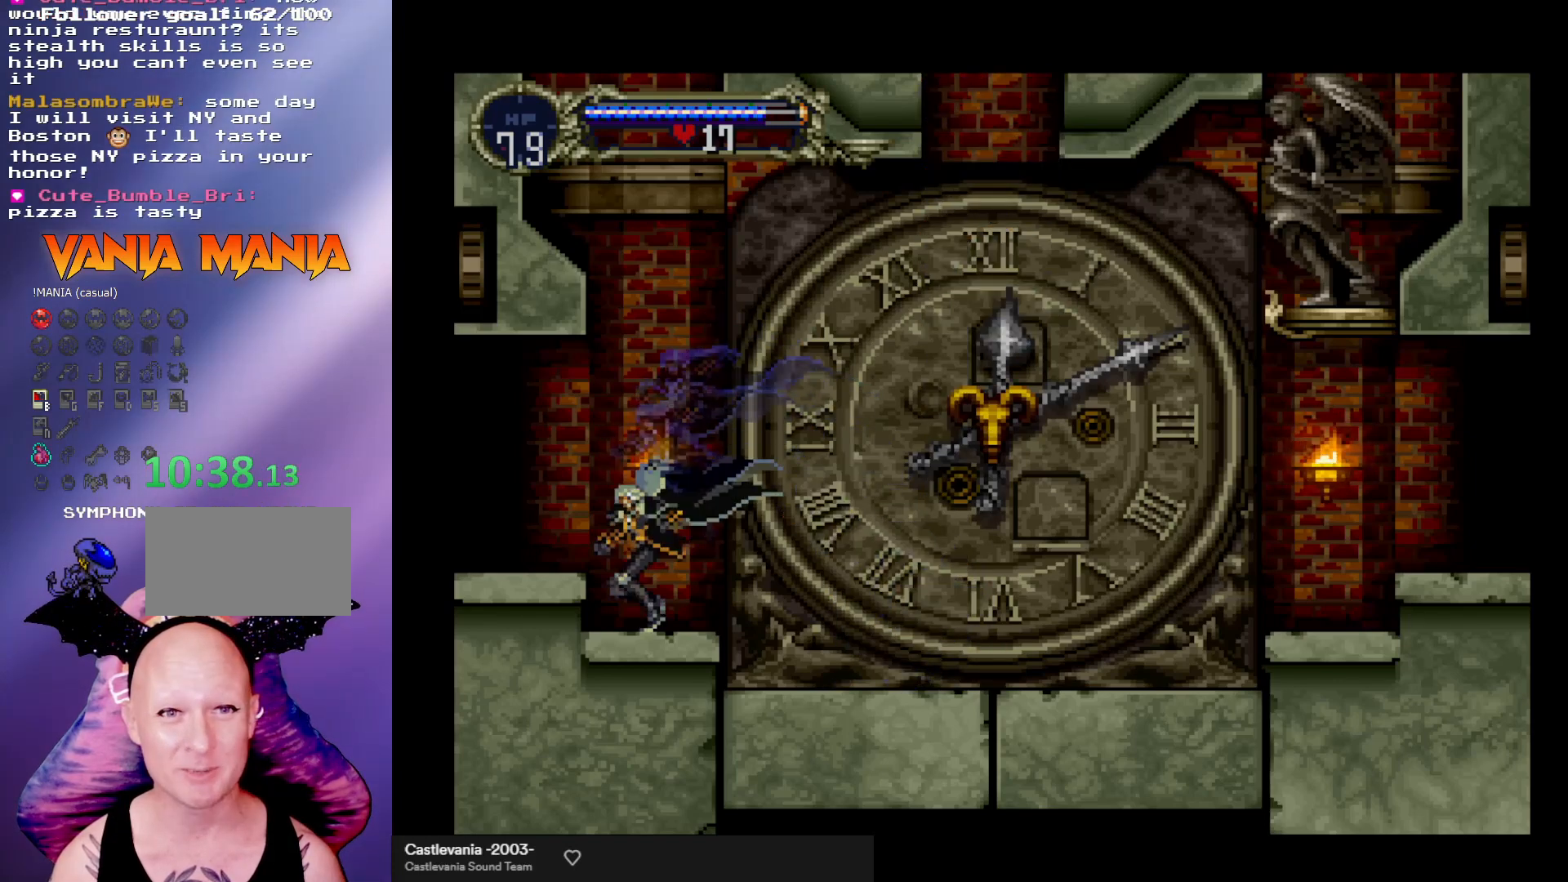
{"buttons": [], "left_stick": "up", "events": [[300, "R1", "down"], [433, "A", "up"], [433, "R1", "up"], [467, "left_stick", "up"]]}
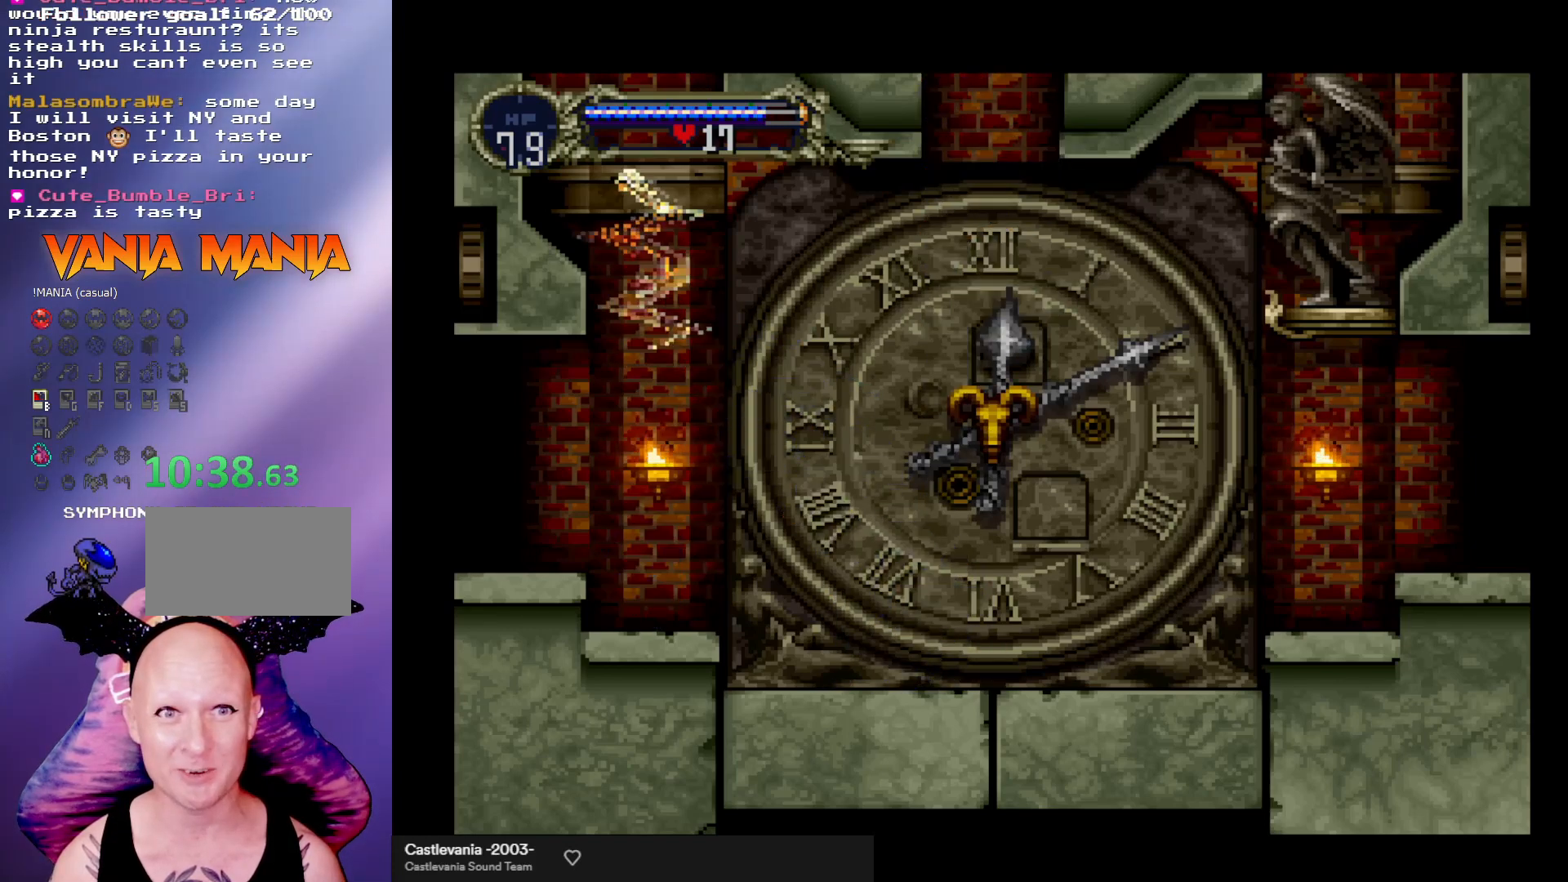
{"buttons": [], "left_stick": "up", "events": []}
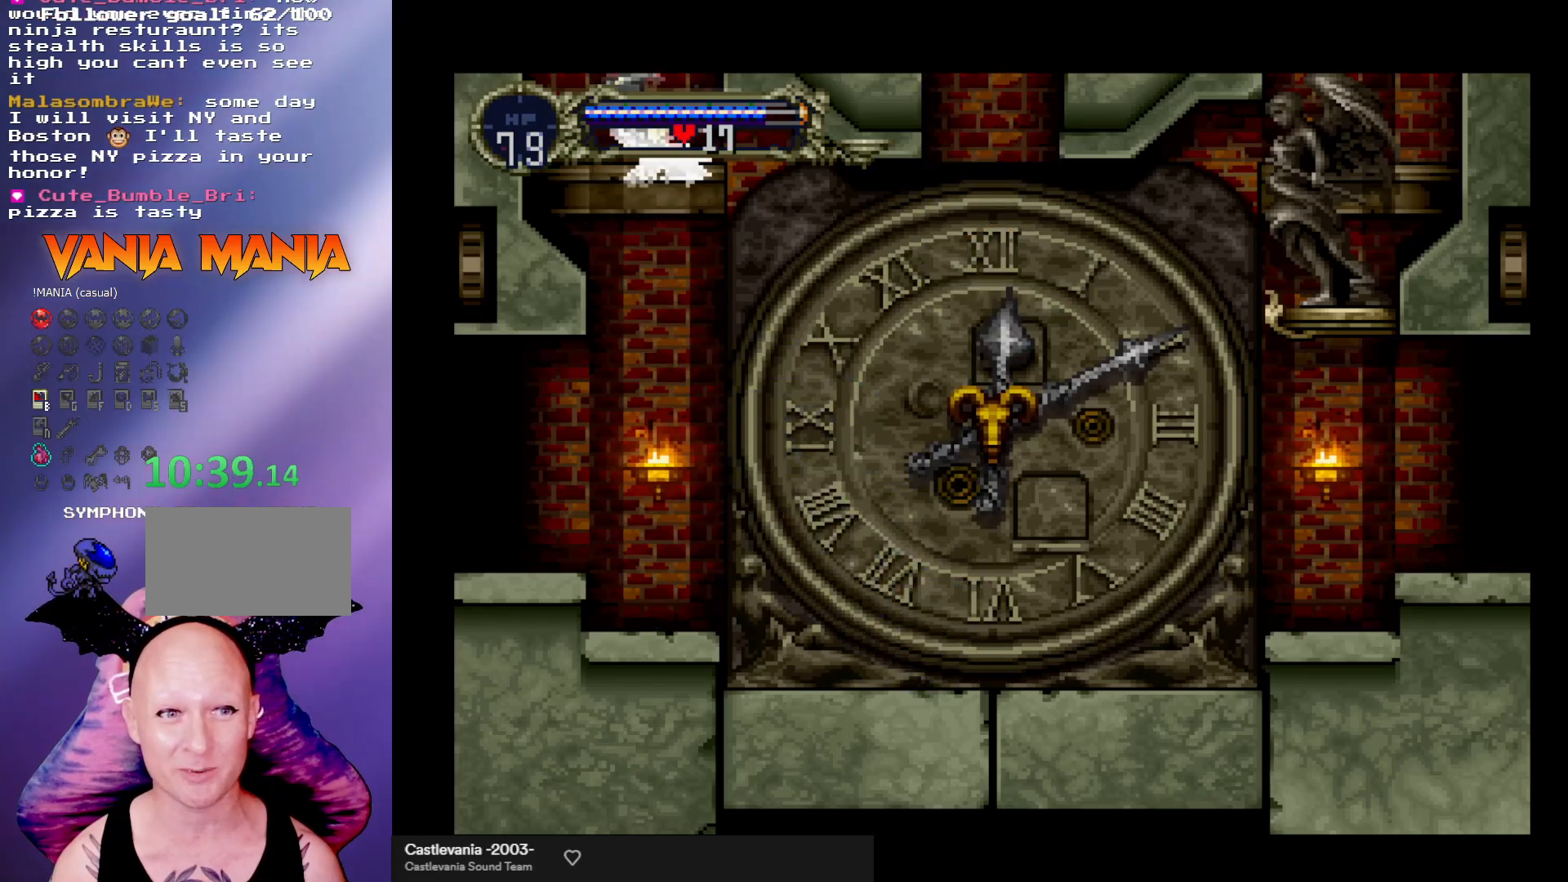
{"buttons": [], "left_stick": "up", "events": []}
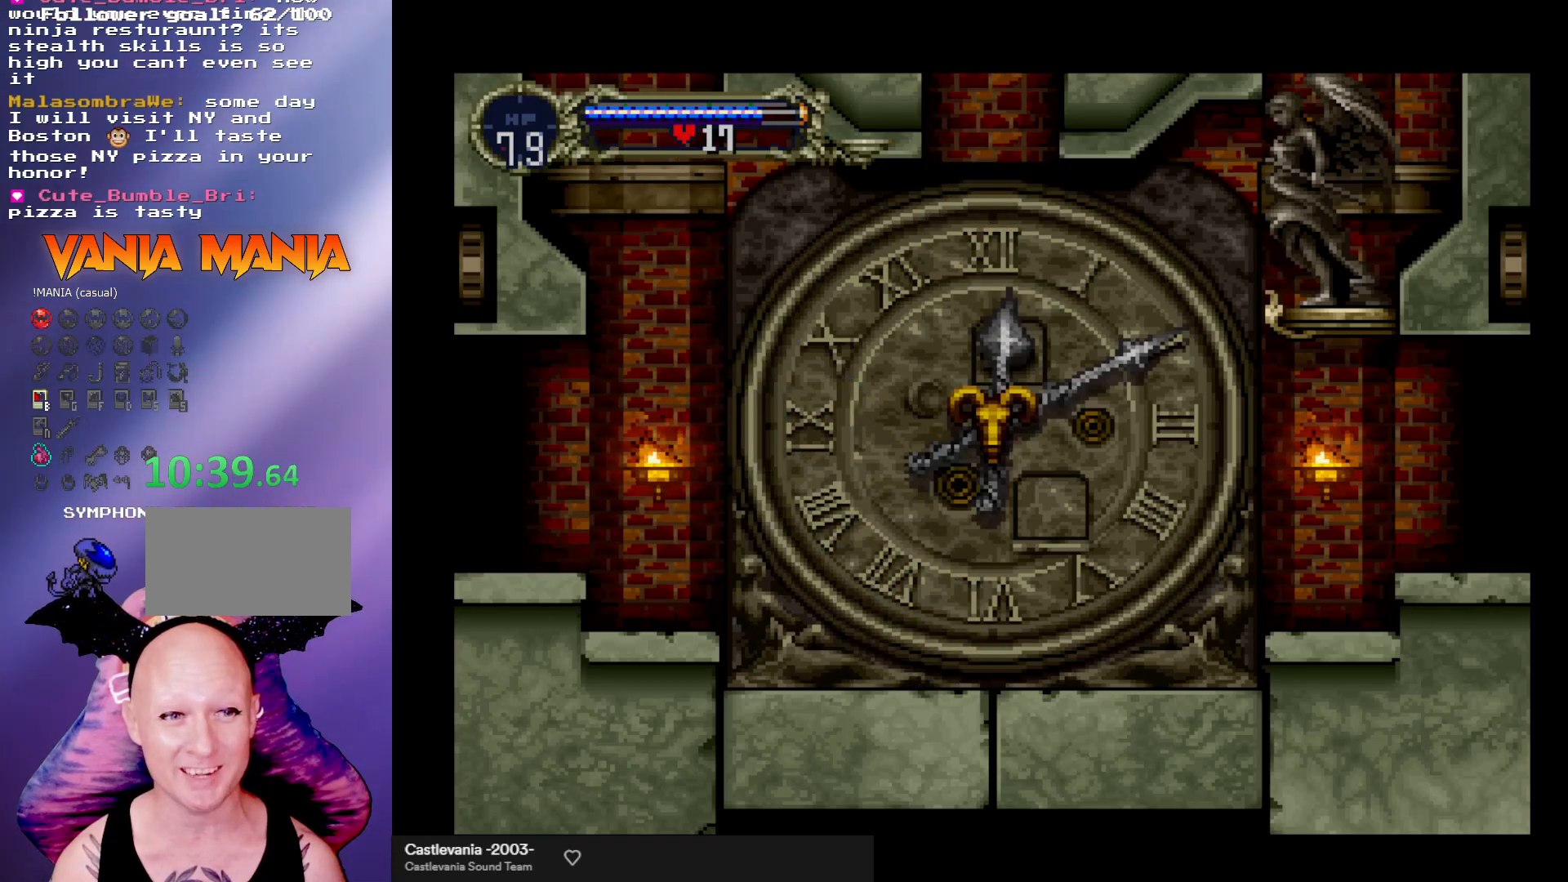
{"buttons": [], "left_stick": "up-left", "events": [[467, "left_stick", "up-left"]]}
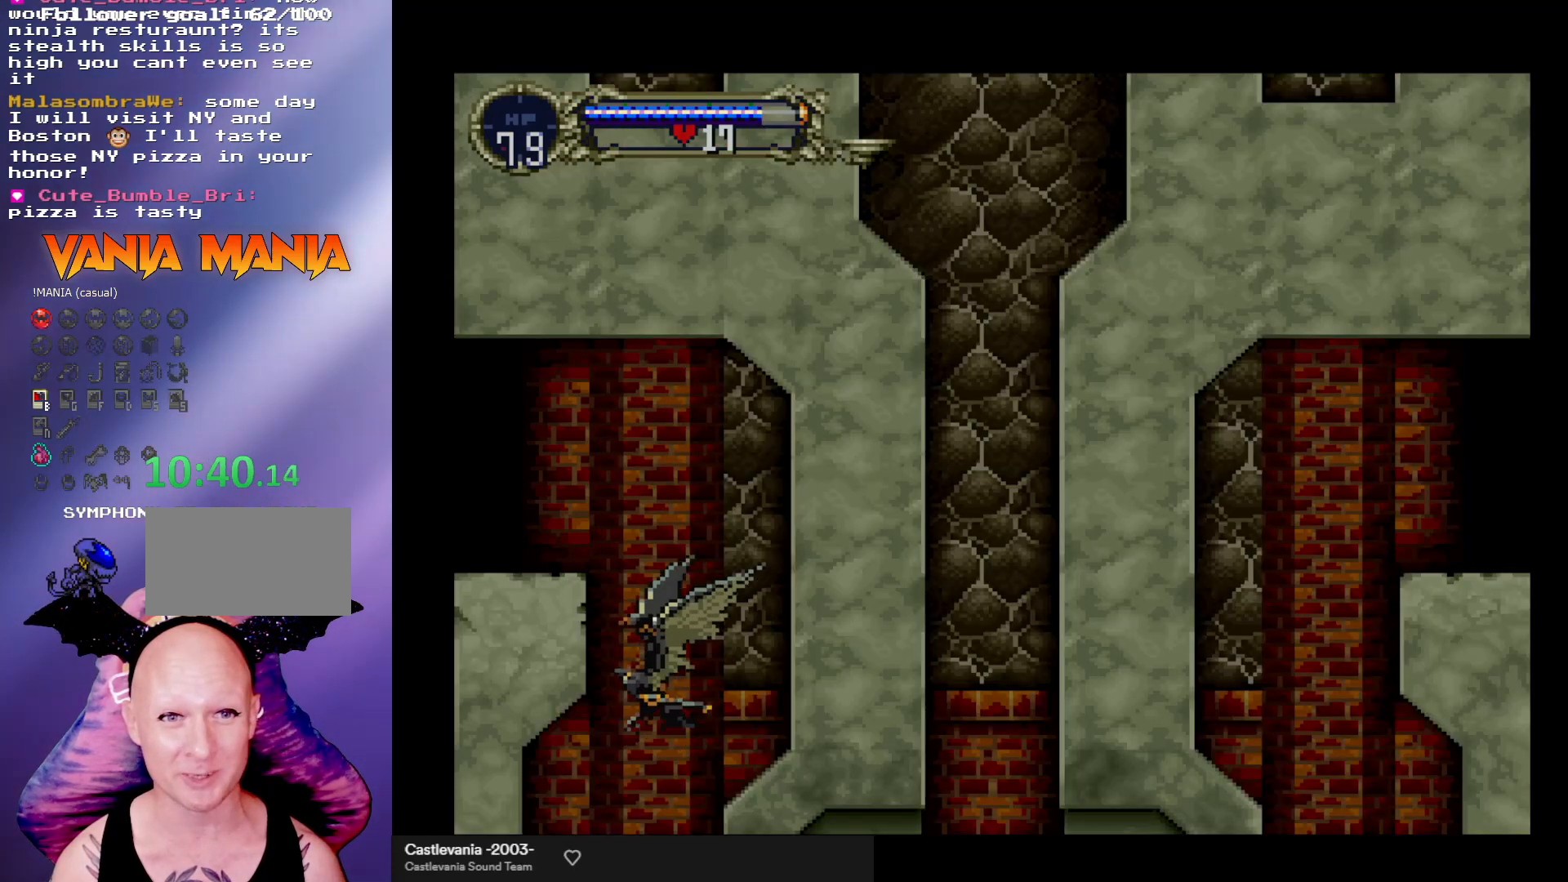
{"buttons": [], "left_stick": "up-left", "events": [[133, "left_stick", "up"], [467, "left_stick", "up-left"]]}
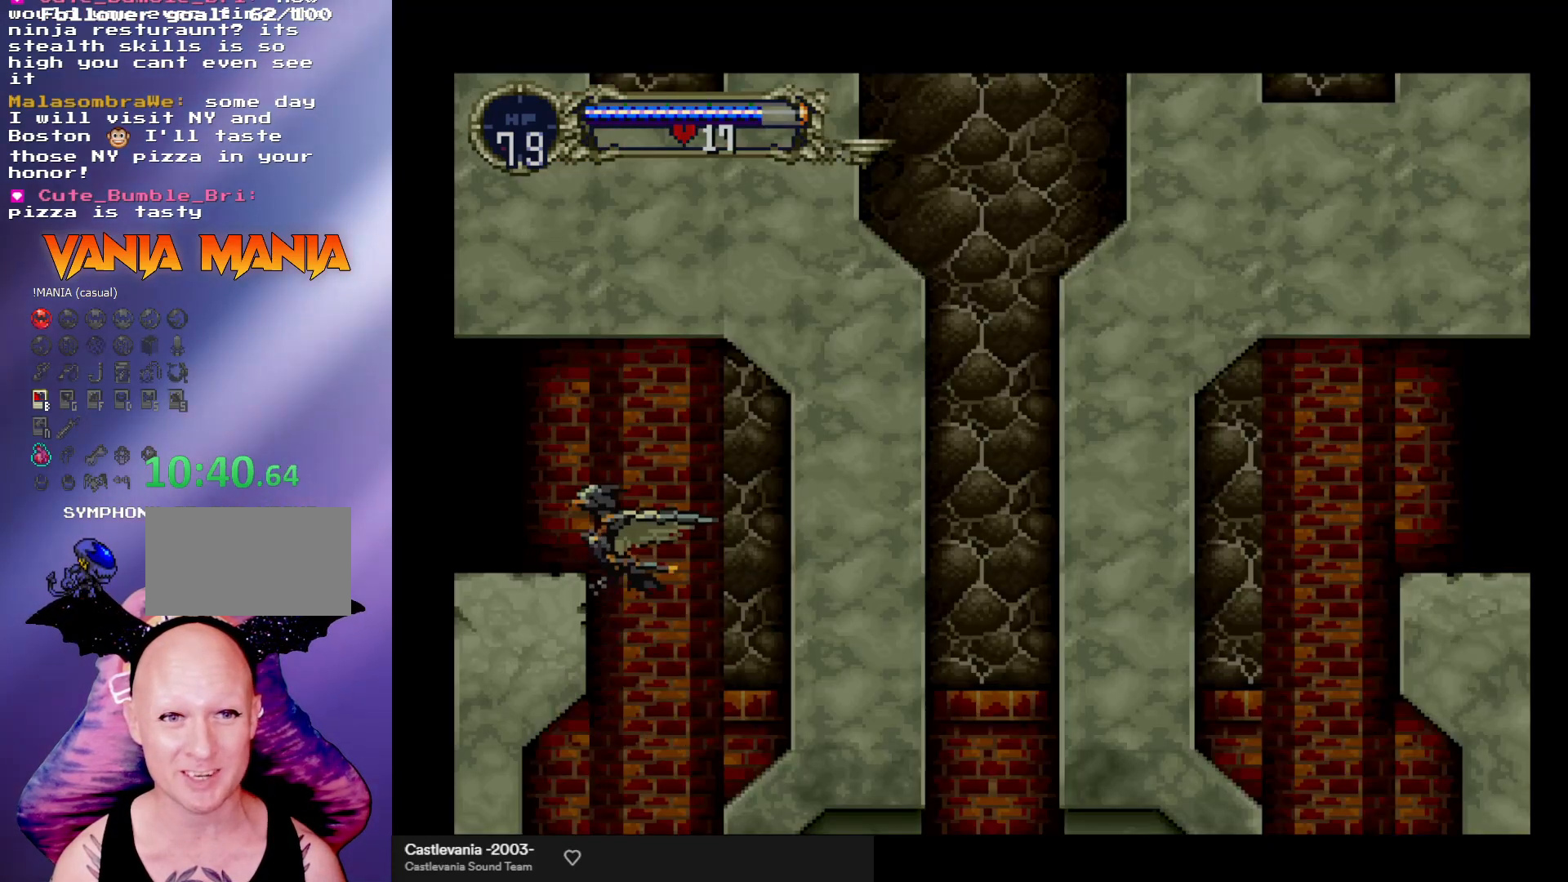
{"buttons": [], "left_stick": "left", "events": [[100, "left_stick", "left"]]}
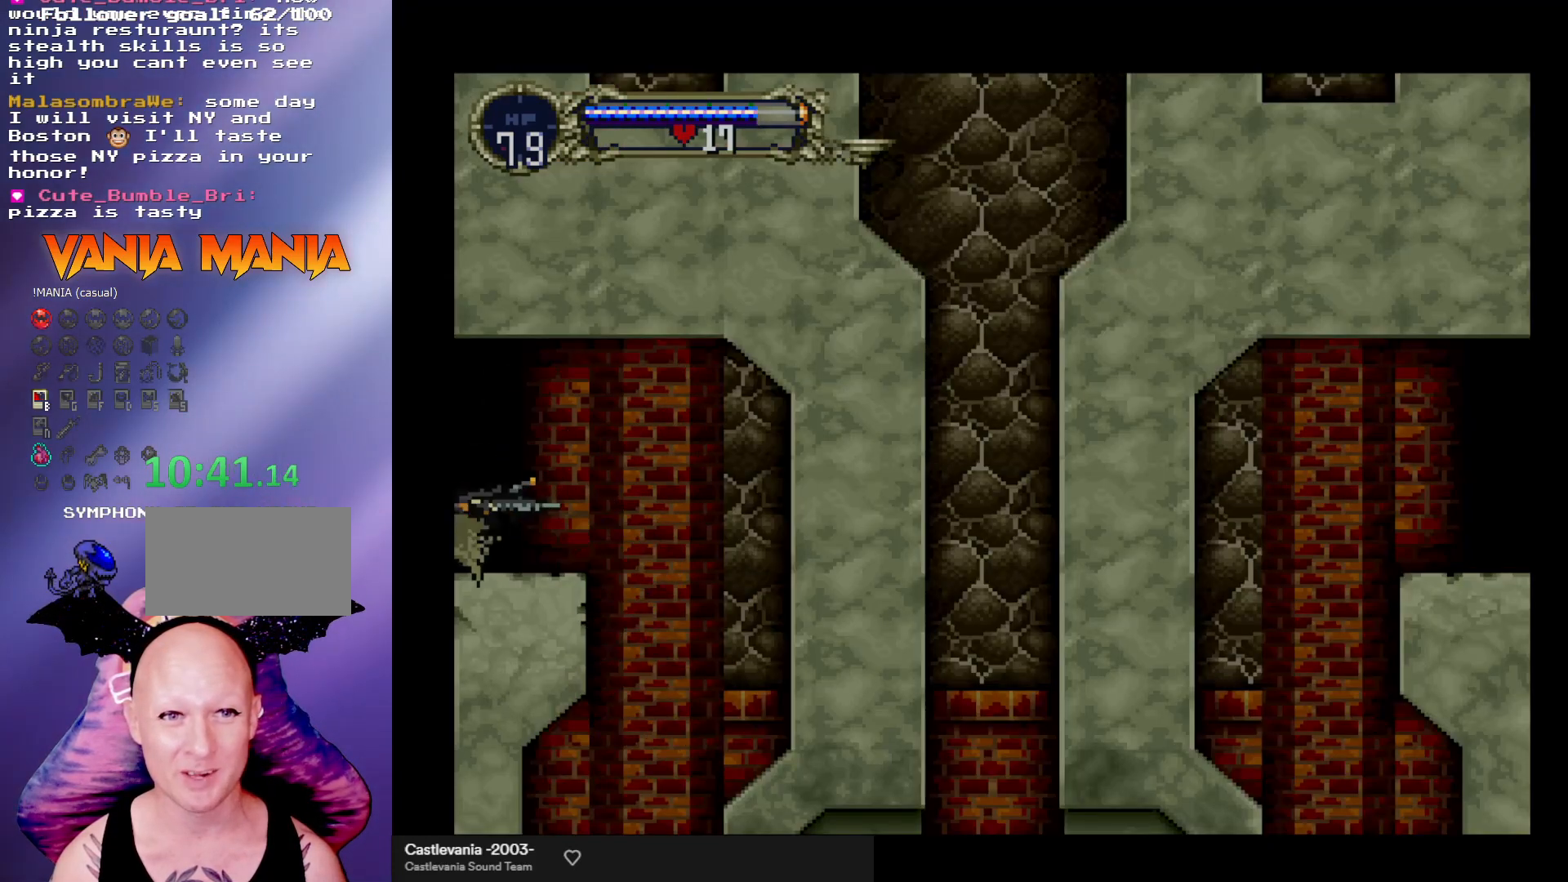
{"buttons": [], "left_stick": "left", "events": []}
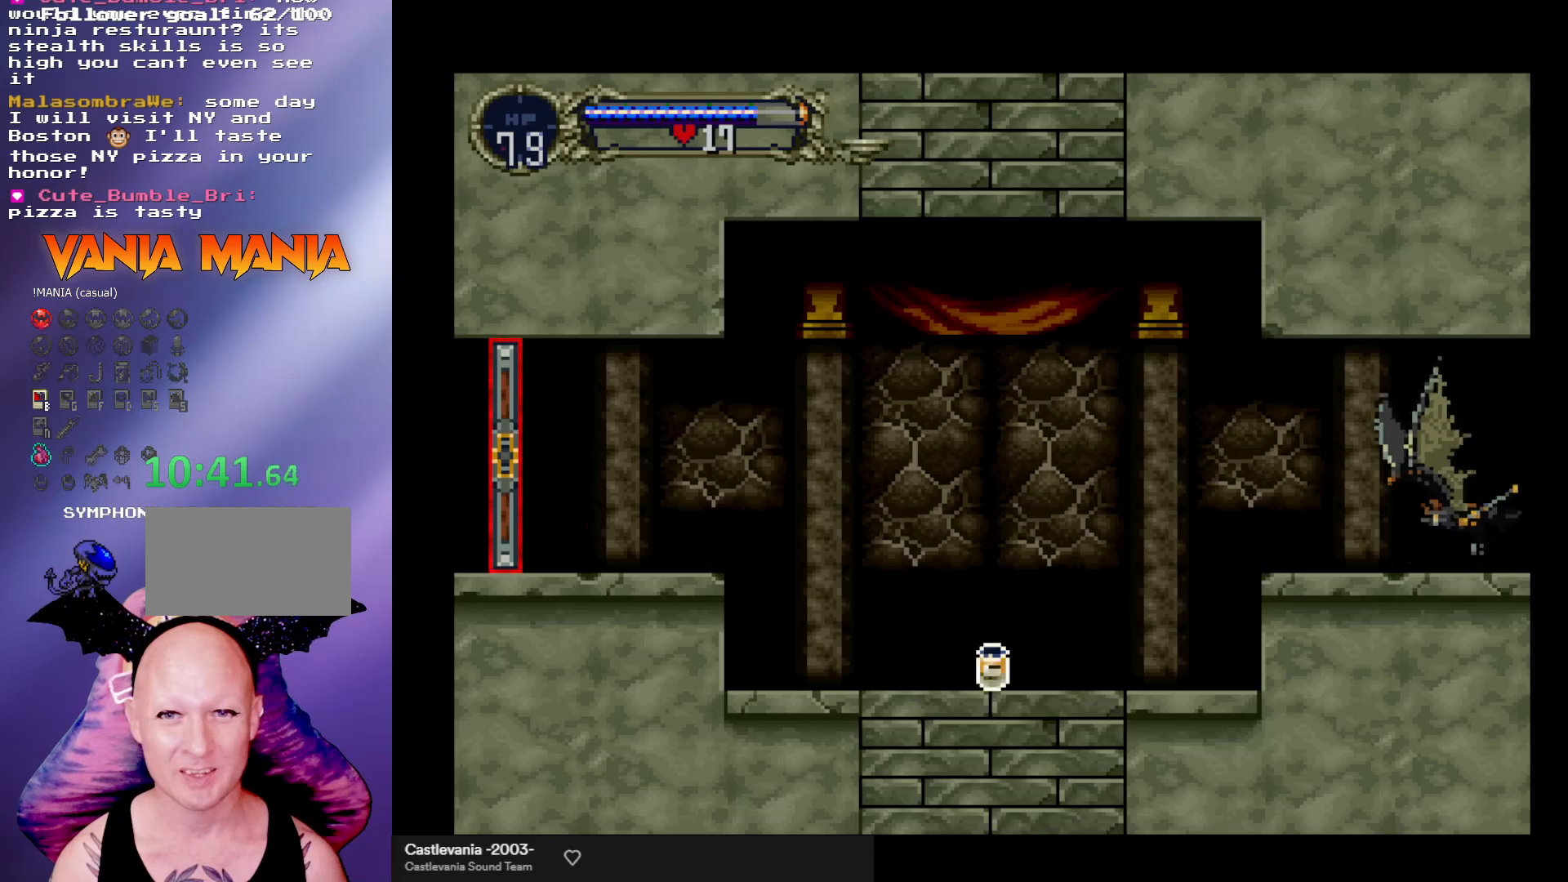
{"buttons": [], "left_stick": "center", "events": [[200, "R1", "down"], [200, "left_stick", "center"], [300, "R1", "up"]]}
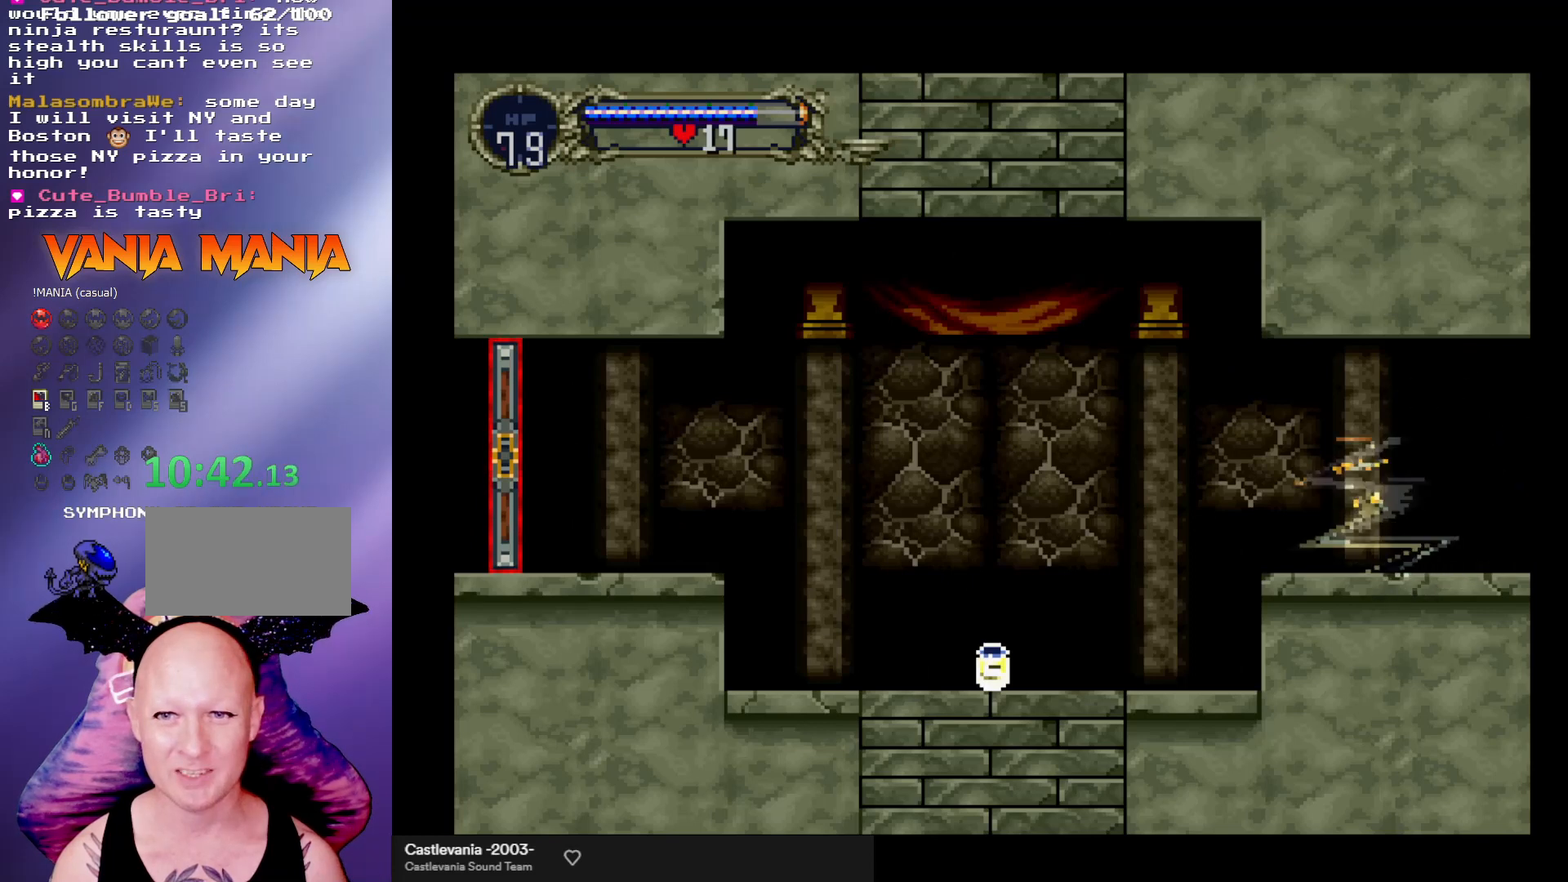
{"buttons": [], "left_stick": "center", "events": []}
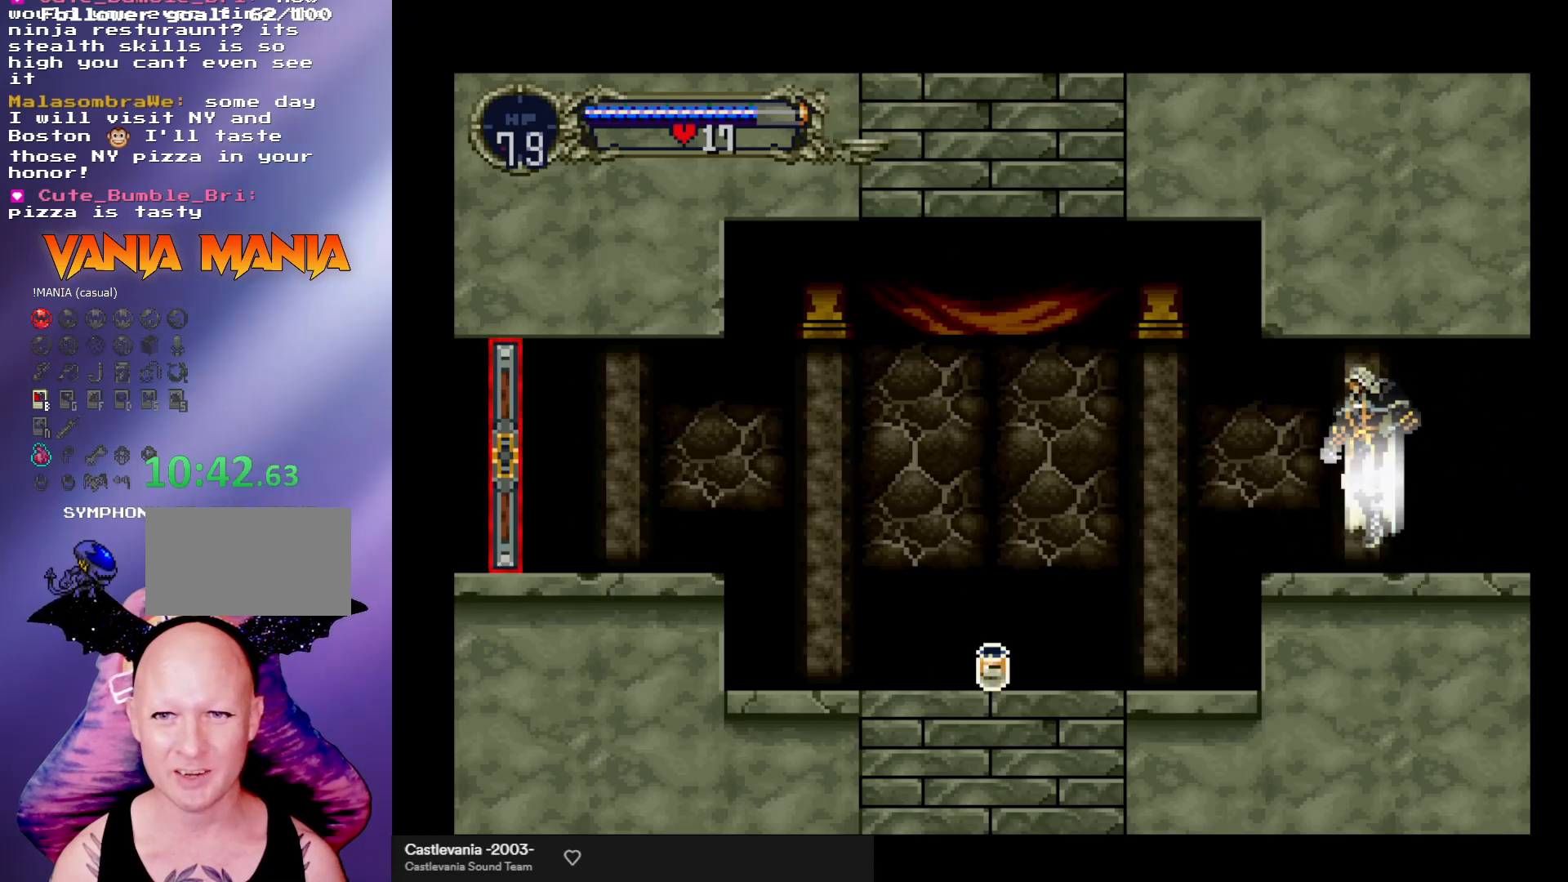
{"buttons": [], "left_stick": "left", "events": [[67, "left_stick", "left"]]}
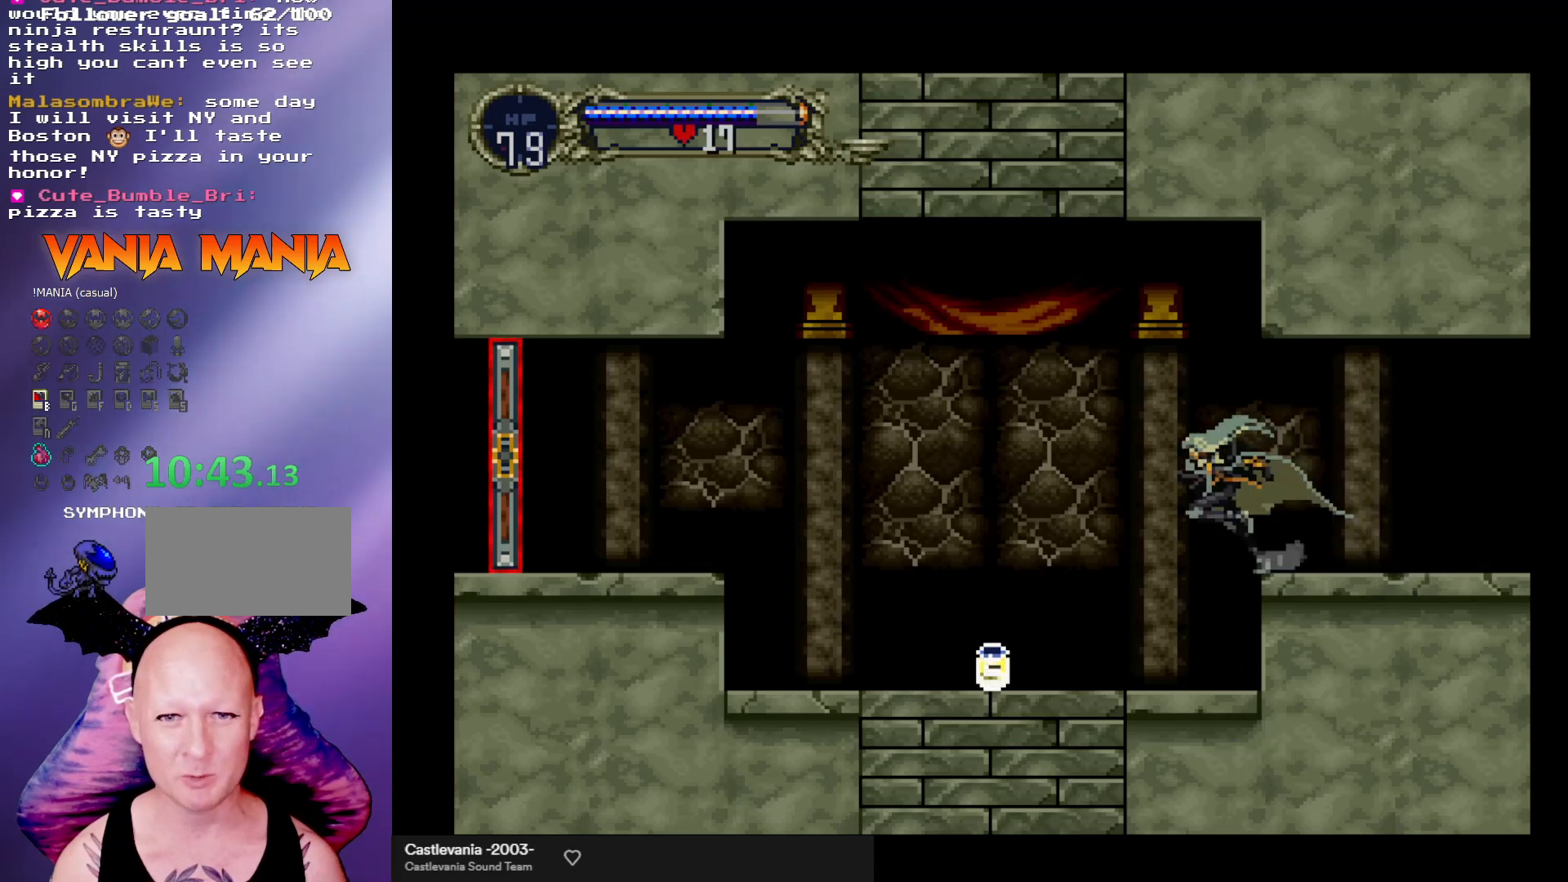
{"buttons": [], "left_stick": "center", "events": [[300, "left_stick", "up-right"], [400, "Y", "down"], [400, "left_stick", "center"], [467, "Y", "up"]]}
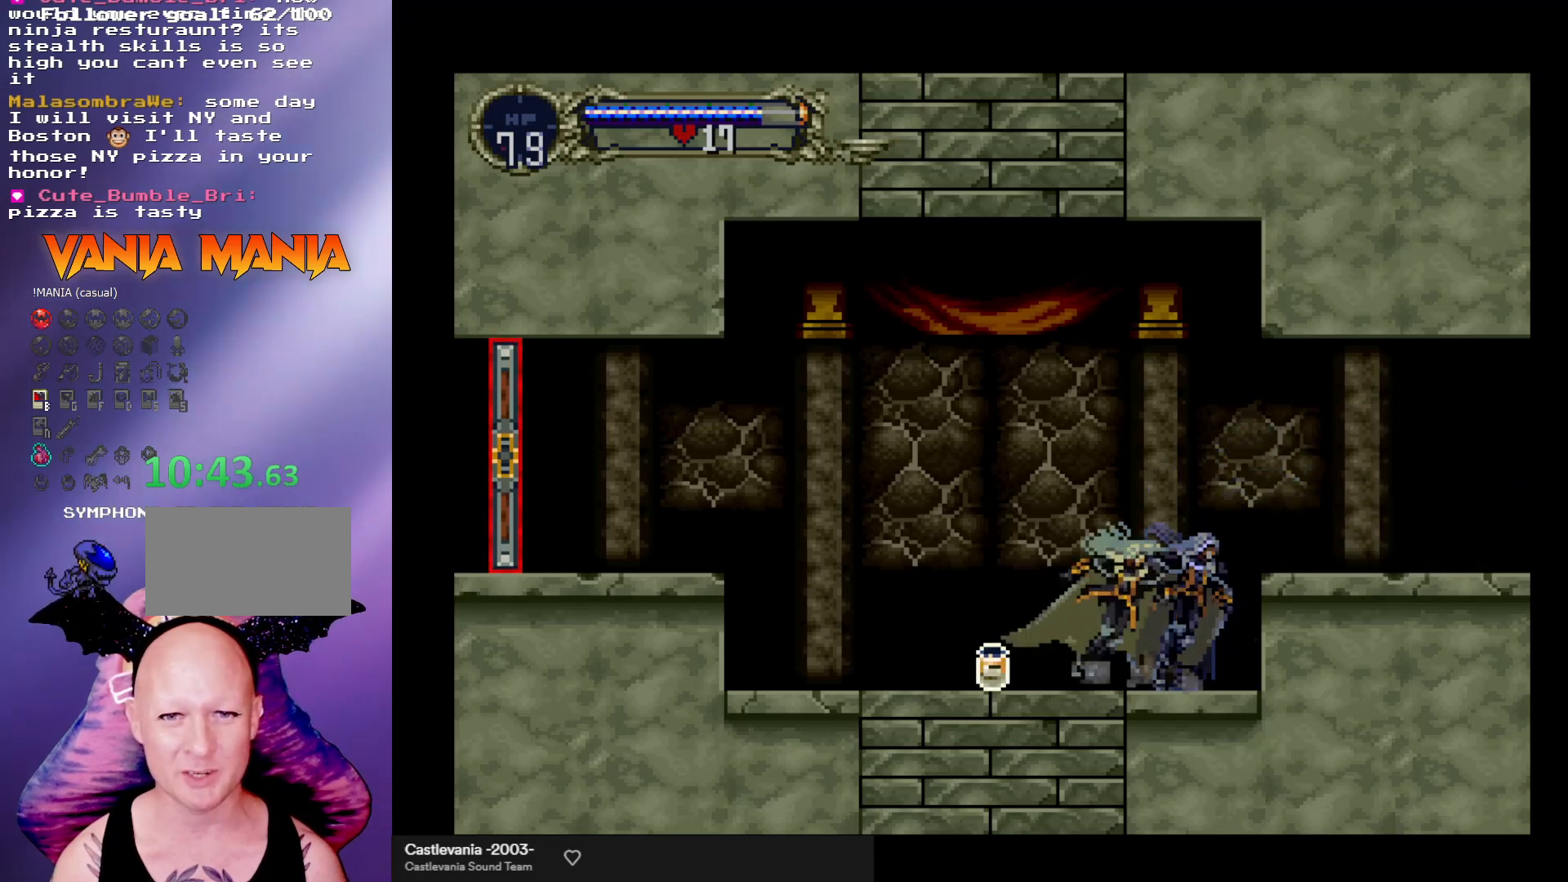
{"buttons": [], "left_stick": "center", "events": [[33, "Y", "down"], [100, "Y", "up"], [167, "Y", "down"], [267, "Y", "up"]]}
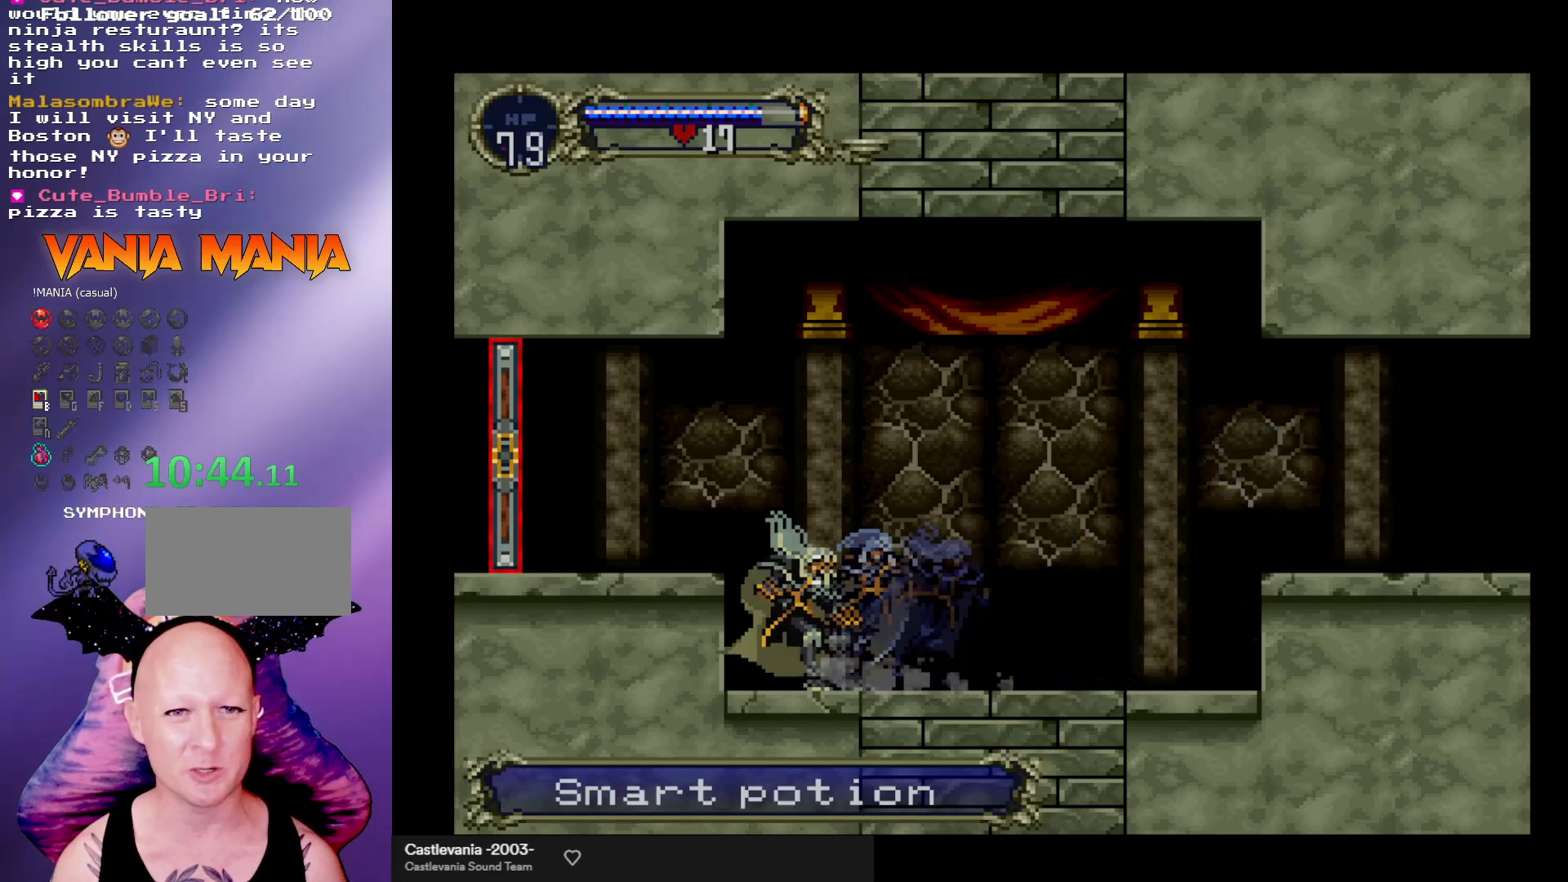
{"buttons": [], "left_stick": "left", "events": [[67, "A", "down"], [233, "left_stick", "left"], [333, "A", "up"]]}
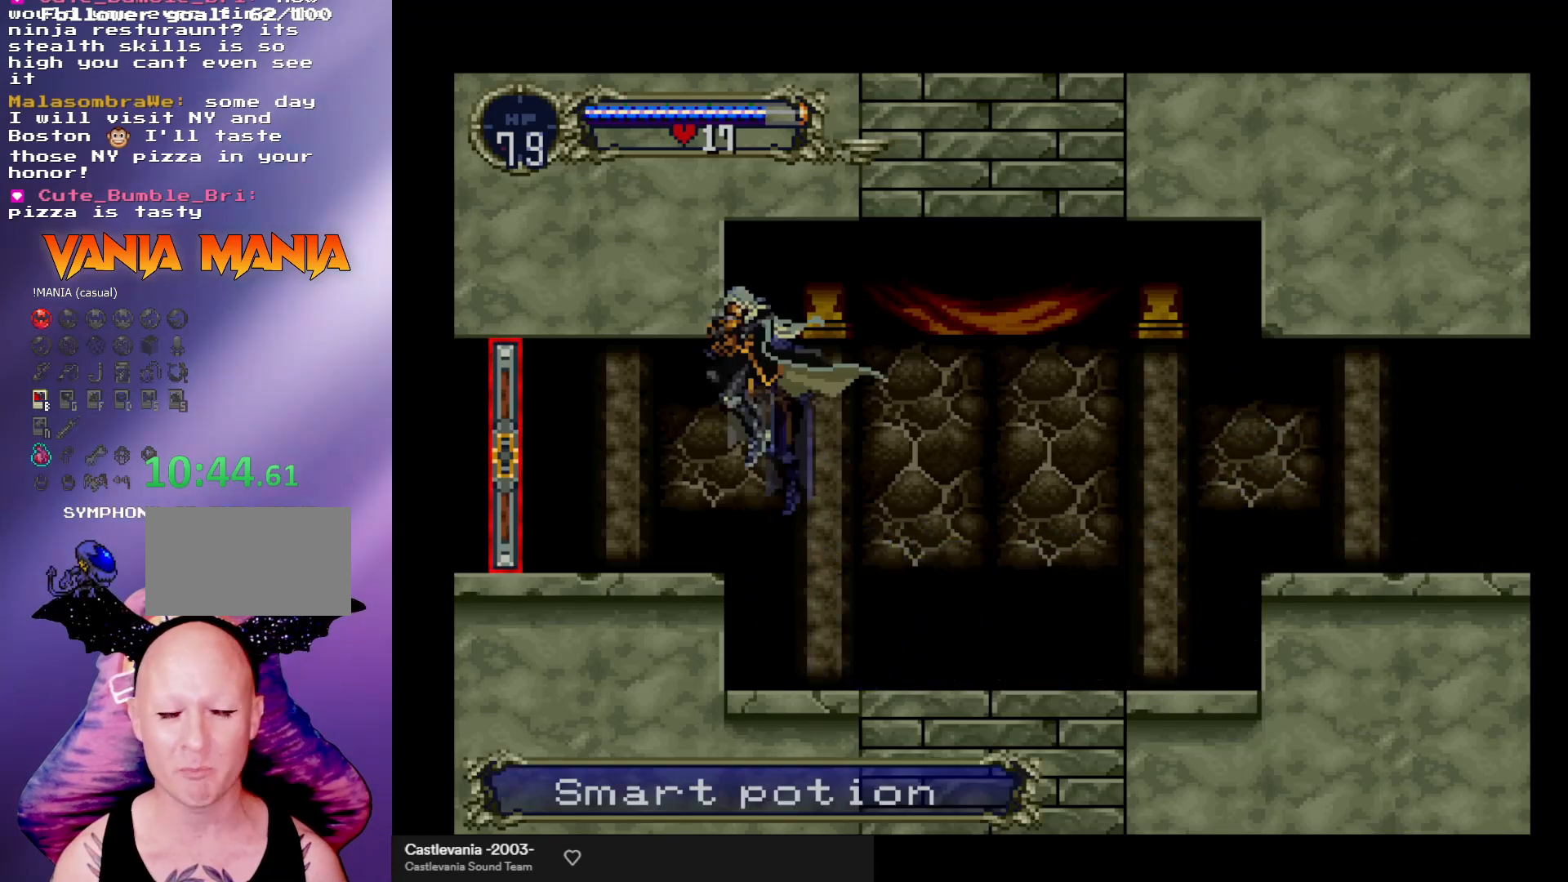
{"buttons": [], "left_stick": "left", "events": []}
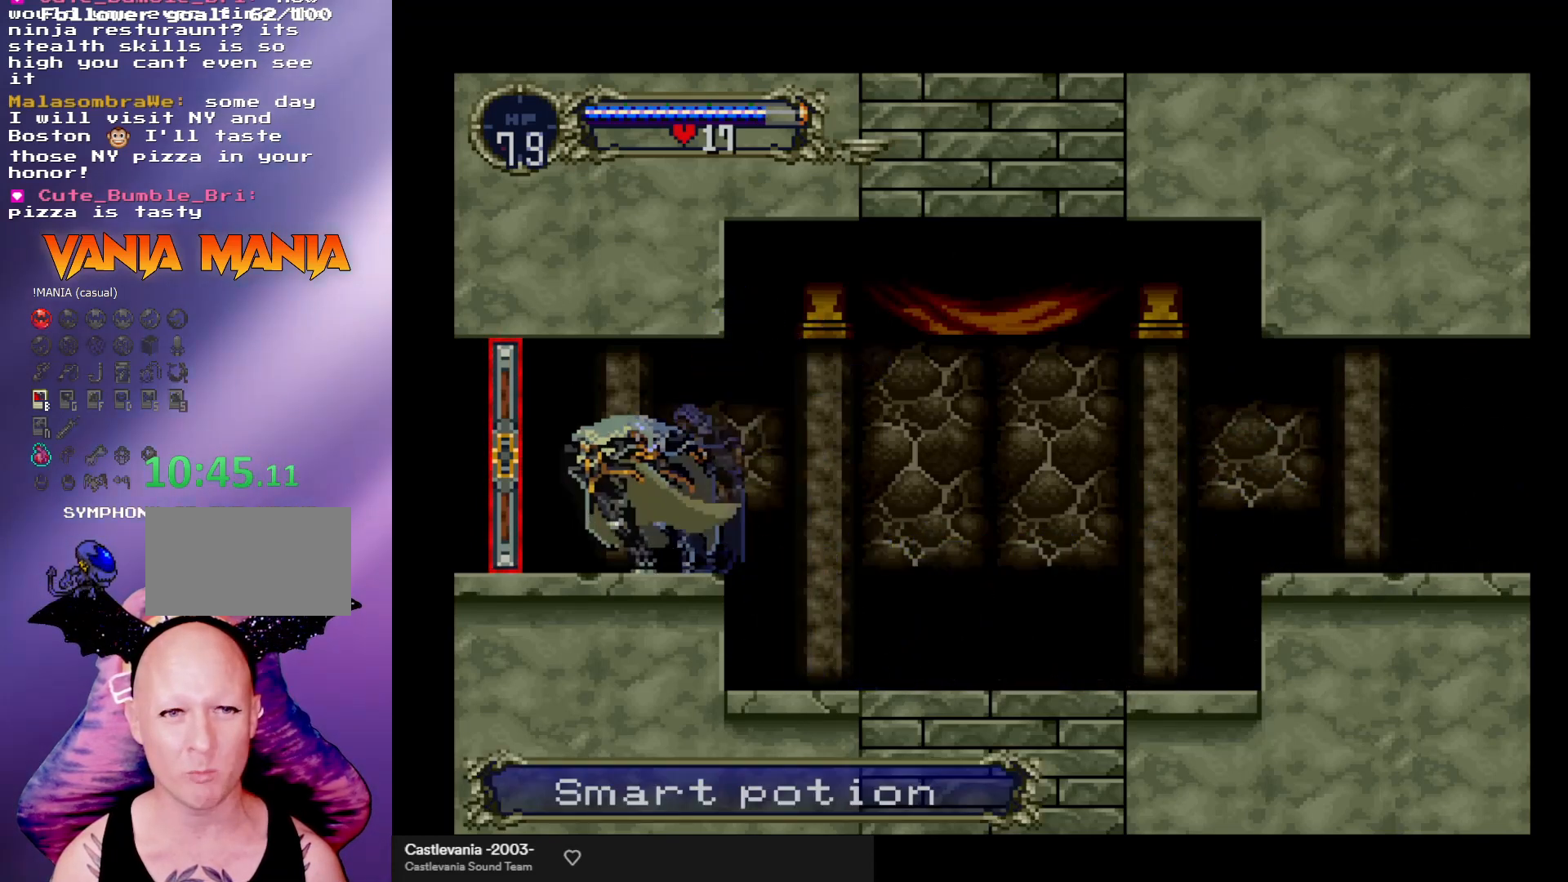
{"buttons": [], "left_stick": "left", "events": []}
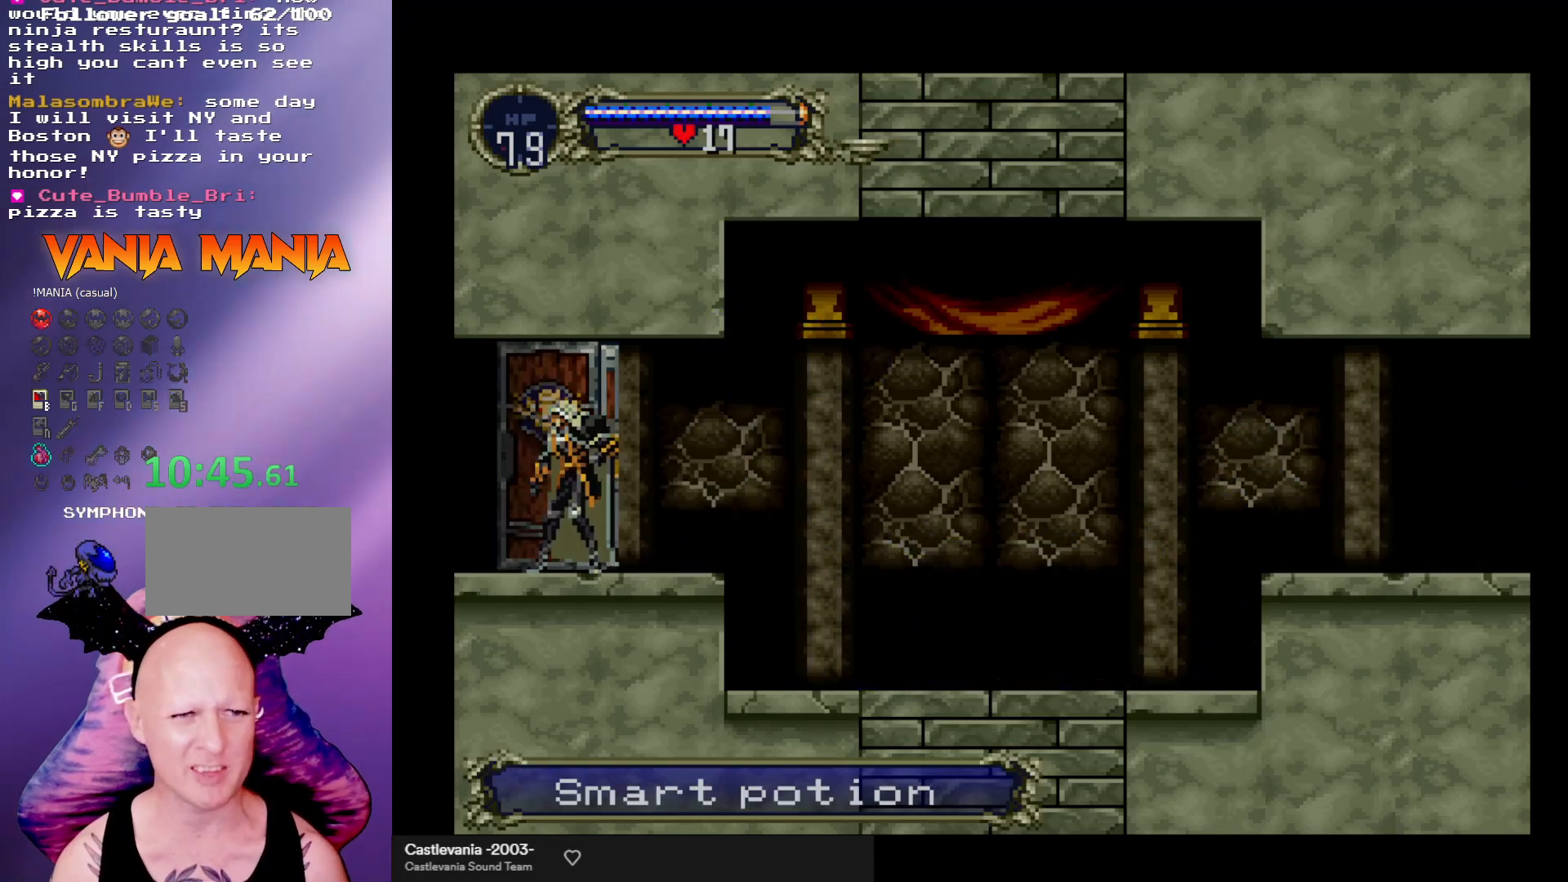
{"buttons": [], "left_stick": "center", "events": [[33, "left_stick", "center"]]}